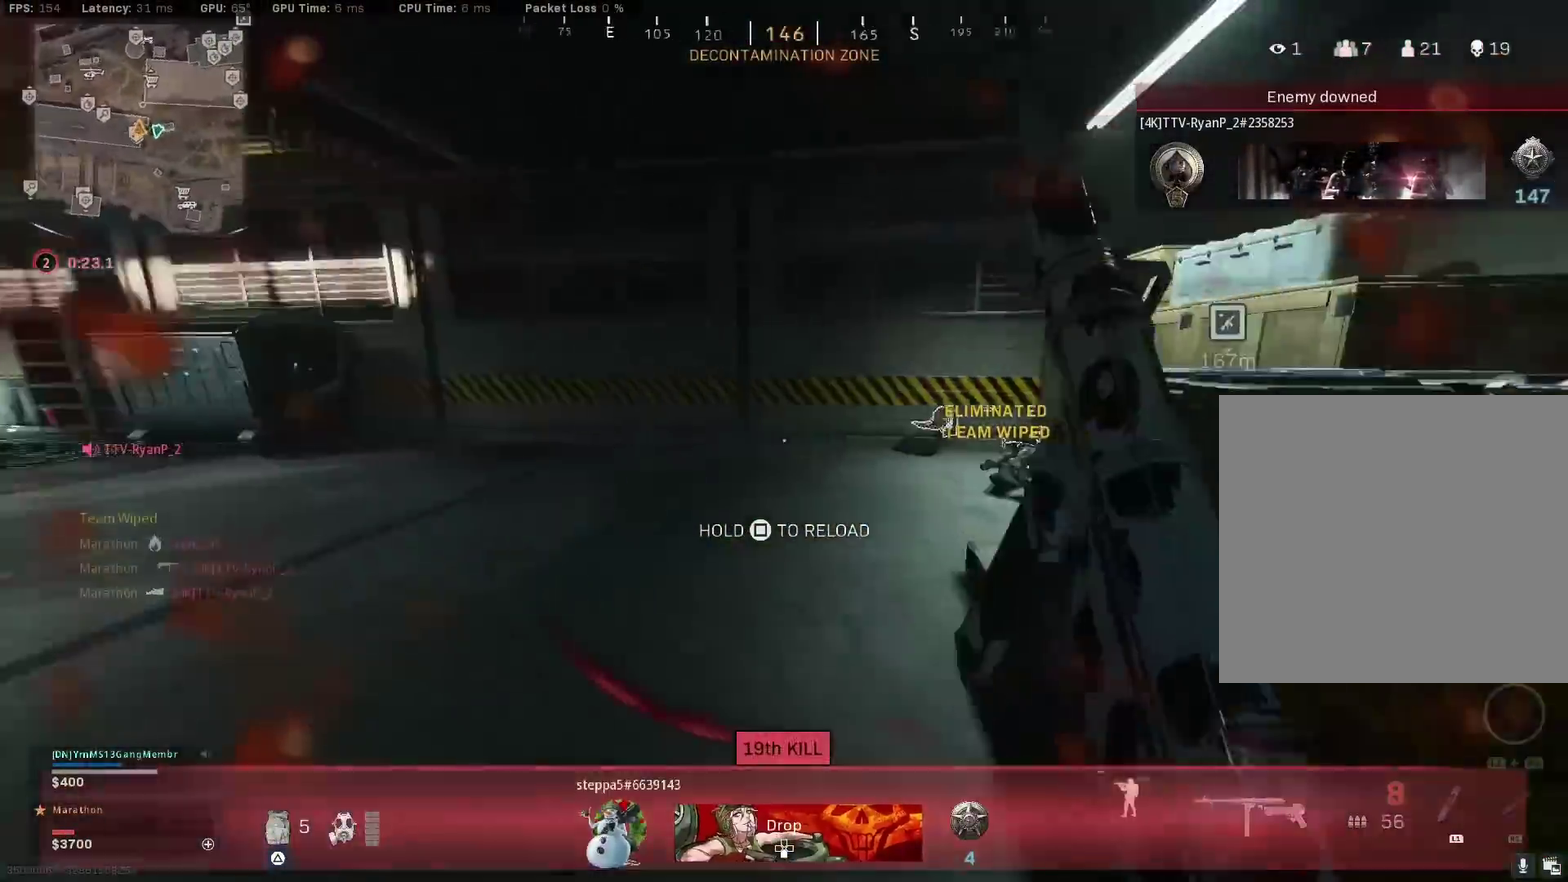
Gameplay with a controller (PlayStation layout); each line is a JSON object with the inputs held at the frame after it (dt_ms = milliseconds from this image to that frame). "events" lists button and stick changes between this image and that frame as [ms after this image, input, new state], when the widget could be followed in between.
{"dt_ms": 500, "buttons": ["SQUARE"], "left_stick": "down-right", "right_stick": "center"}
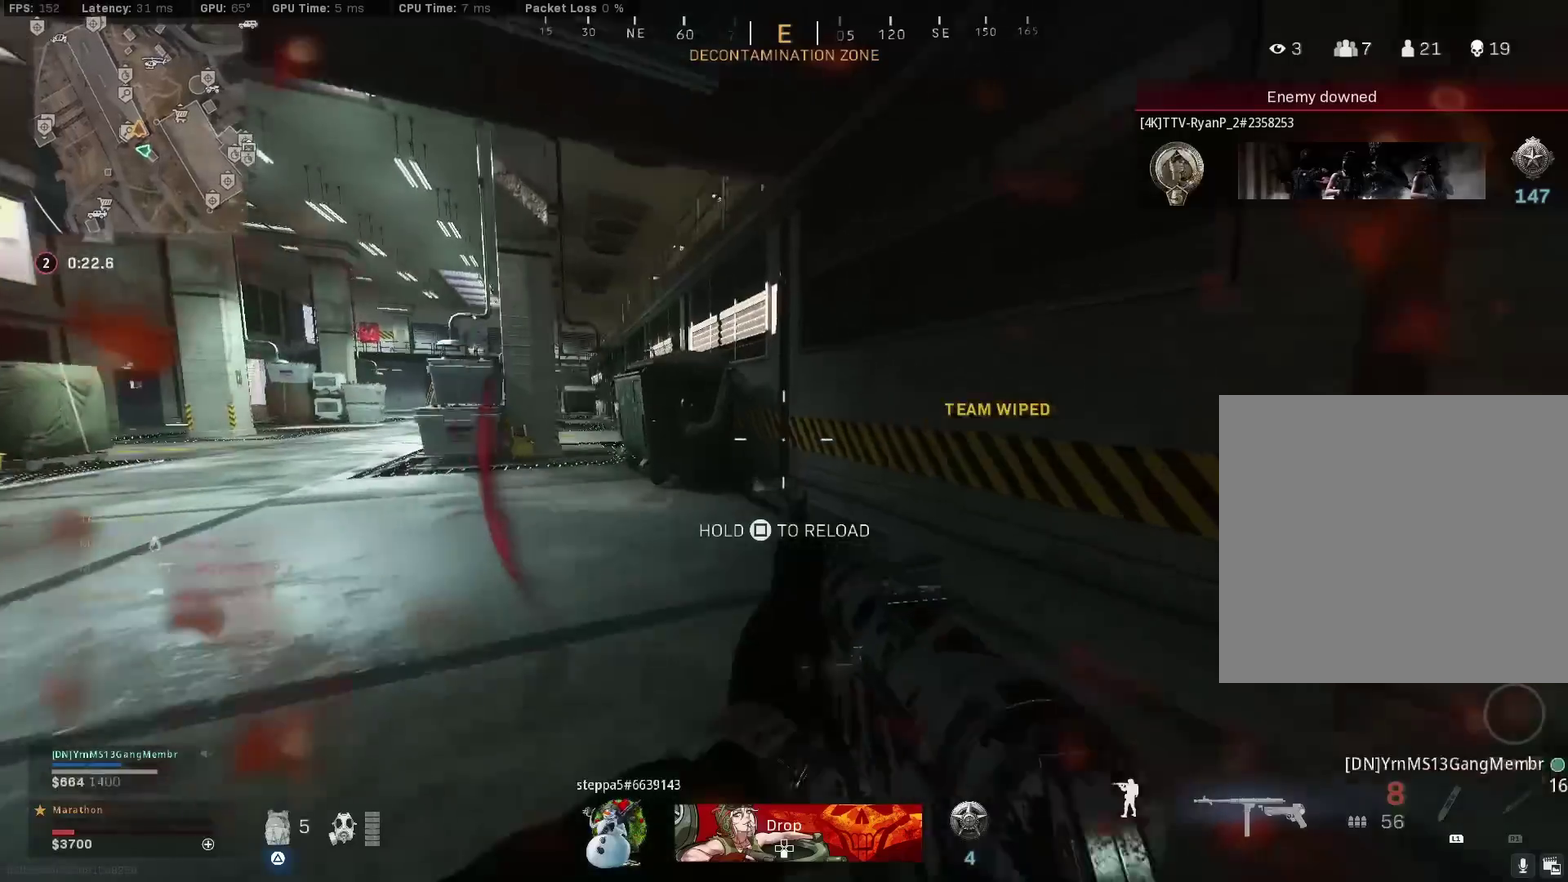
{"dt_ms": 500, "buttons": [], "left_stick": "down", "right_stick": "left", "events": [[383, "left_stick", "down"], [450, "SQUARE", "up"], [450, "right_stick", "left"]]}
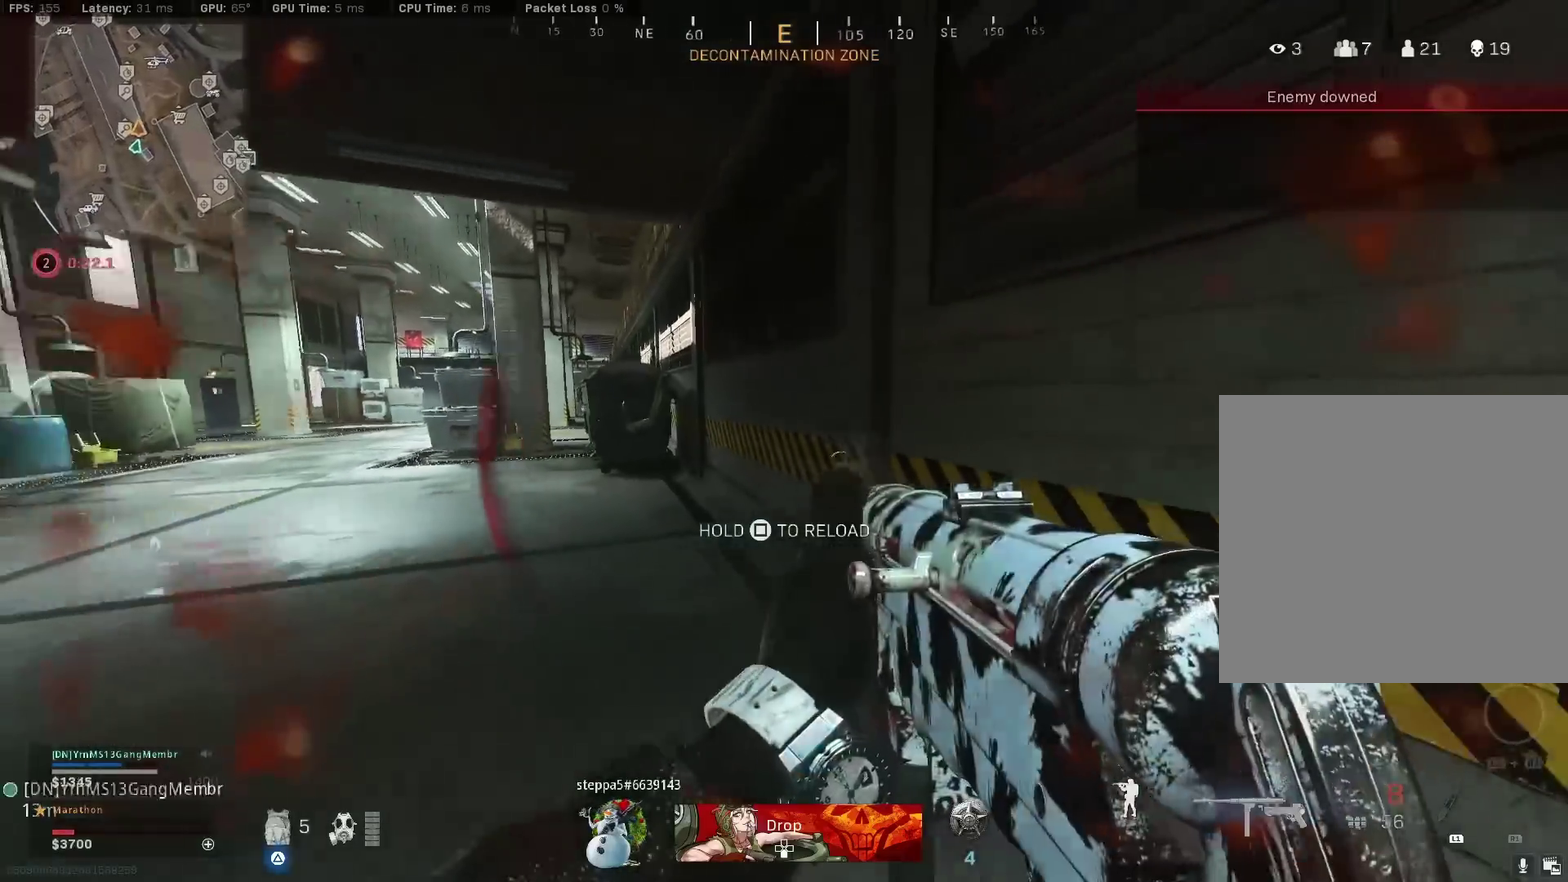
{"dt_ms": 500, "buttons": ["R3"], "left_stick": "down-left", "right_stick": "center"}
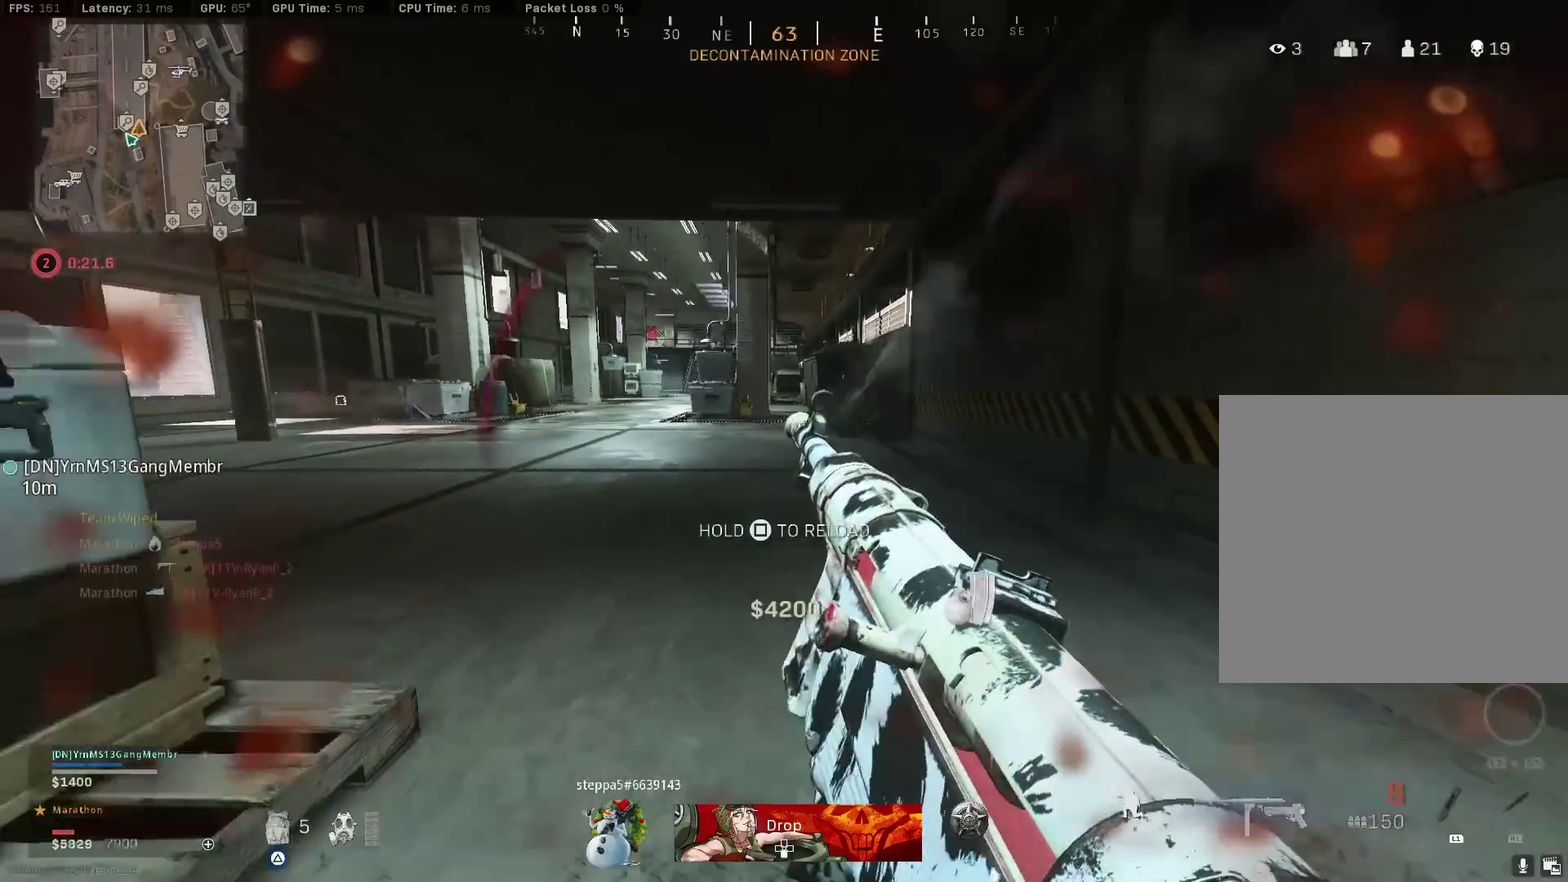
{"dt_ms": 300, "buttons": [], "left_stick": "center", "right_stick": "center"}
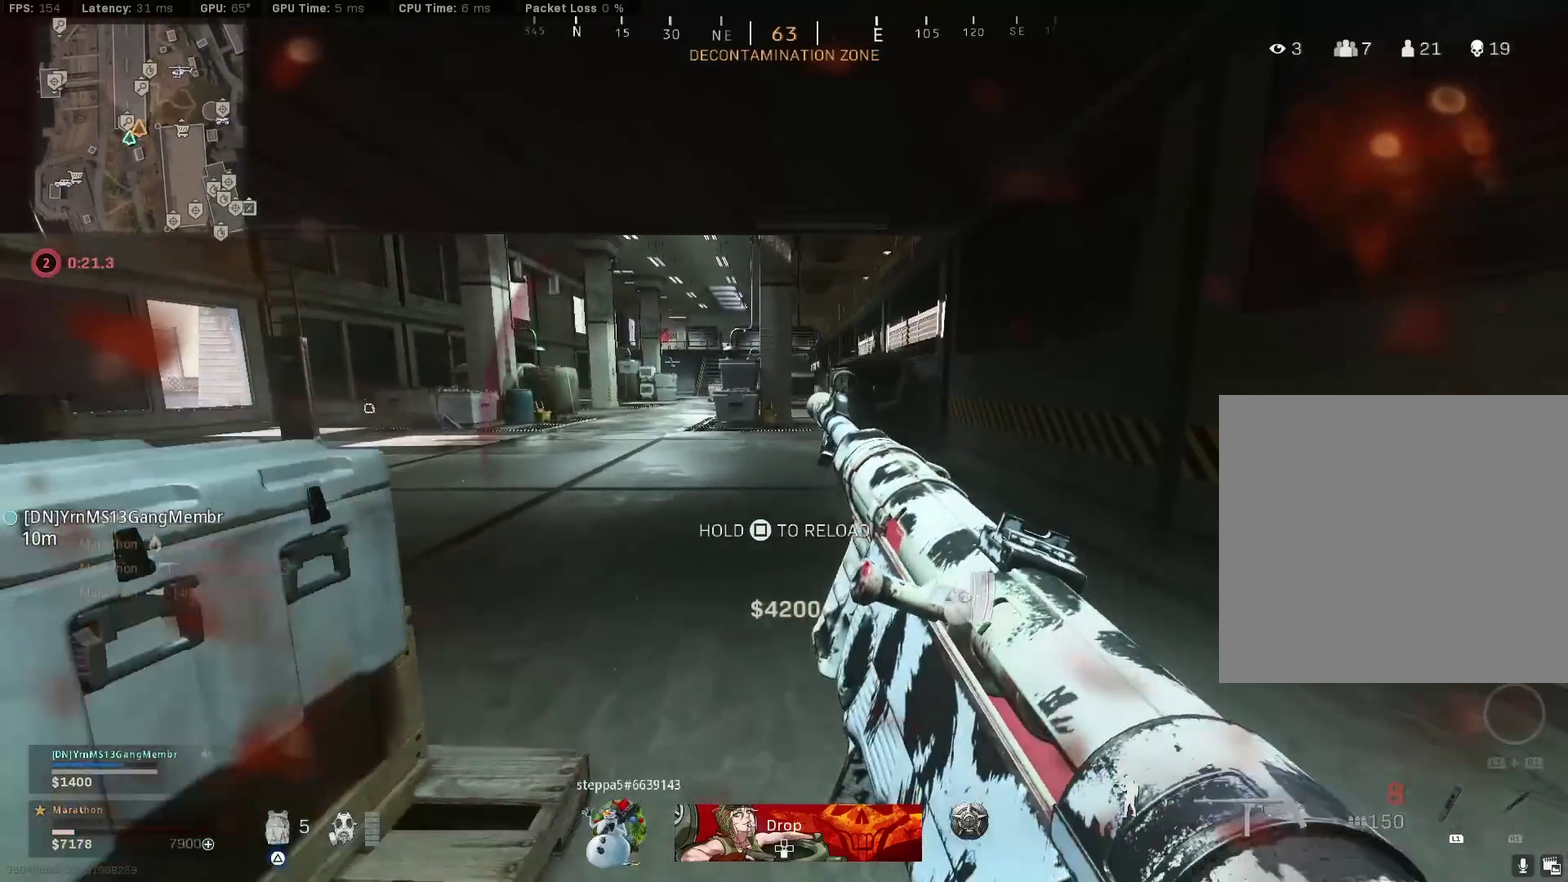
{"dt_ms": 900, "buttons": [], "left_stick": "center", "right_stick": "center", "events": [[100, "left_stick", "right"], [250, "right_stick", "left"], [317, "left_stick", "down-right"], [500, "right_stick", "center"], [650, "TRIANGLE", "down"], [817, "TRIANGLE", "up"], [883, "left_stick", "center"]]}
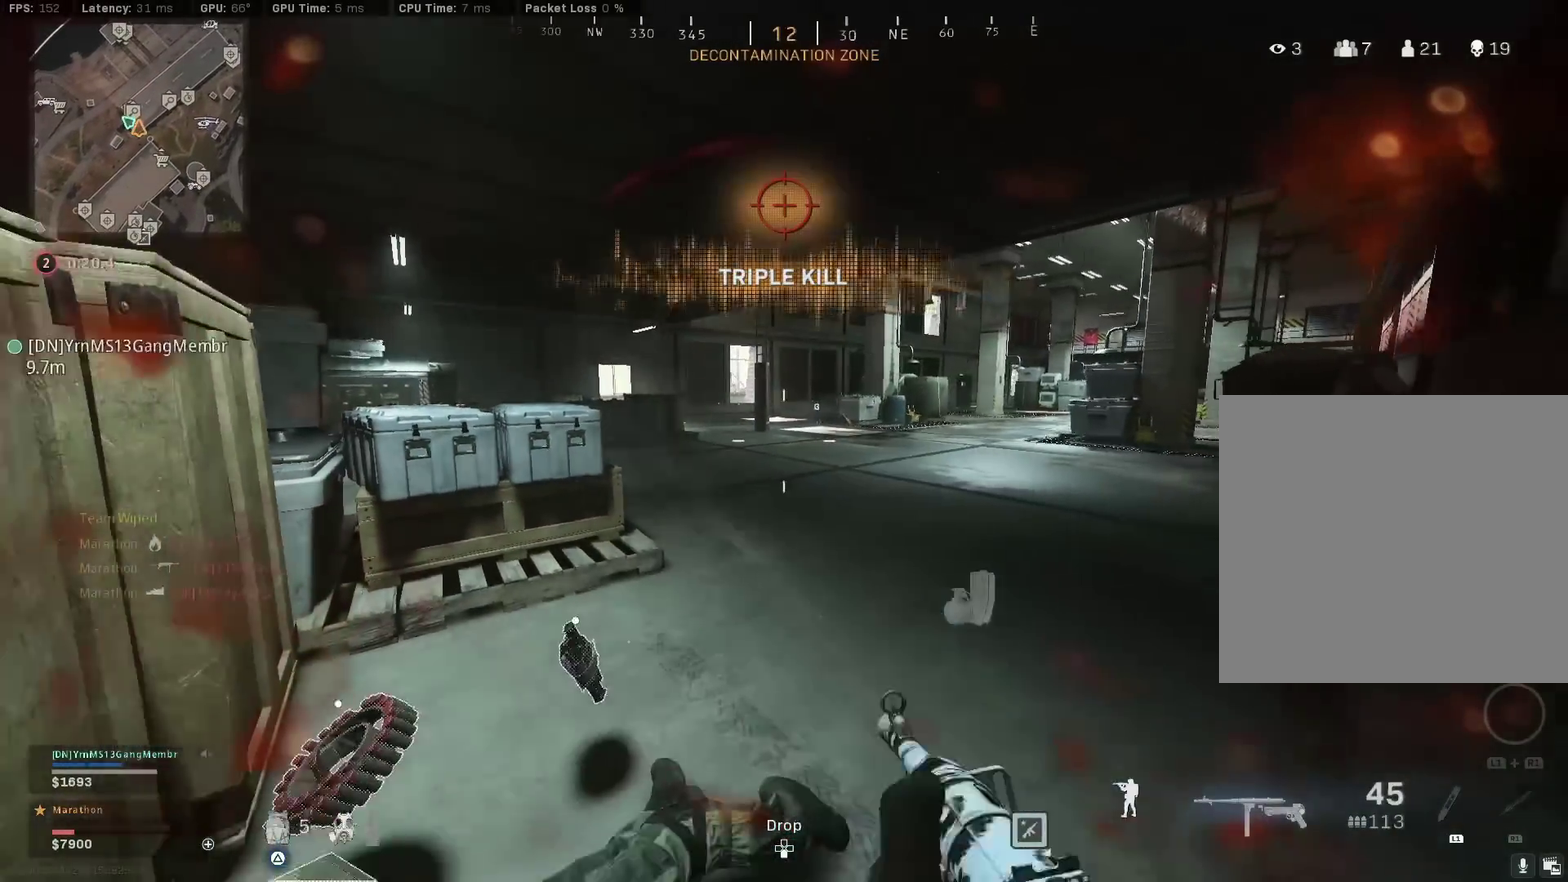
{"dt_ms": 300, "buttons": ["TRIANGLE"], "left_stick": "center", "right_stick": "center", "events": [[33, "TRIANGLE", "down"]]}
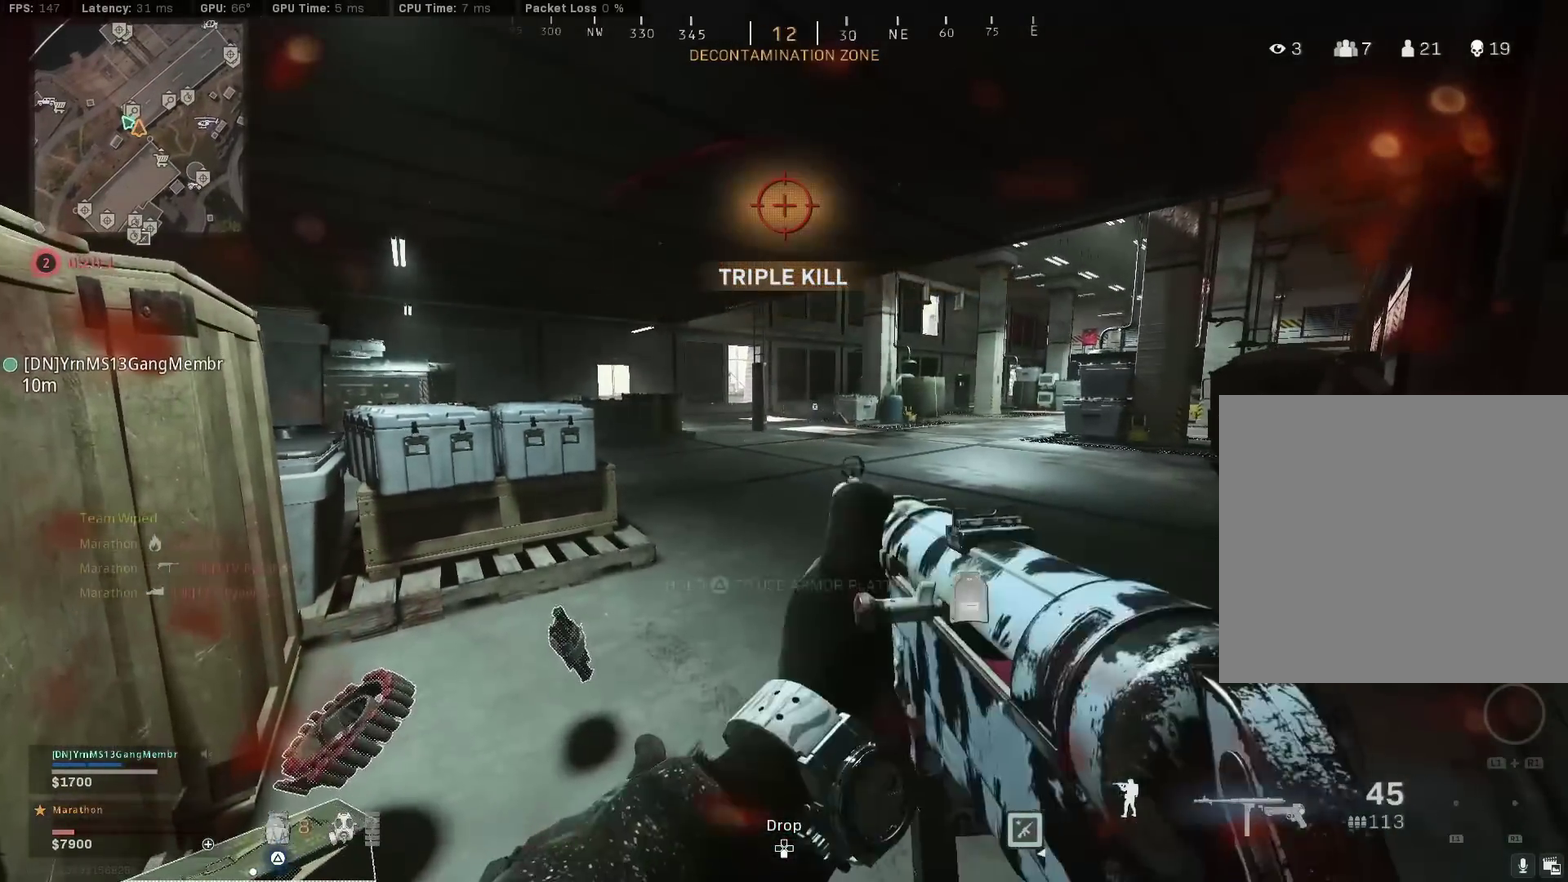
{"dt_ms": 500, "buttons": [], "left_stick": "left", "right_stick": "center", "events": [[50, "TRIANGLE", "up"], [483, "left_stick", "left"]]}
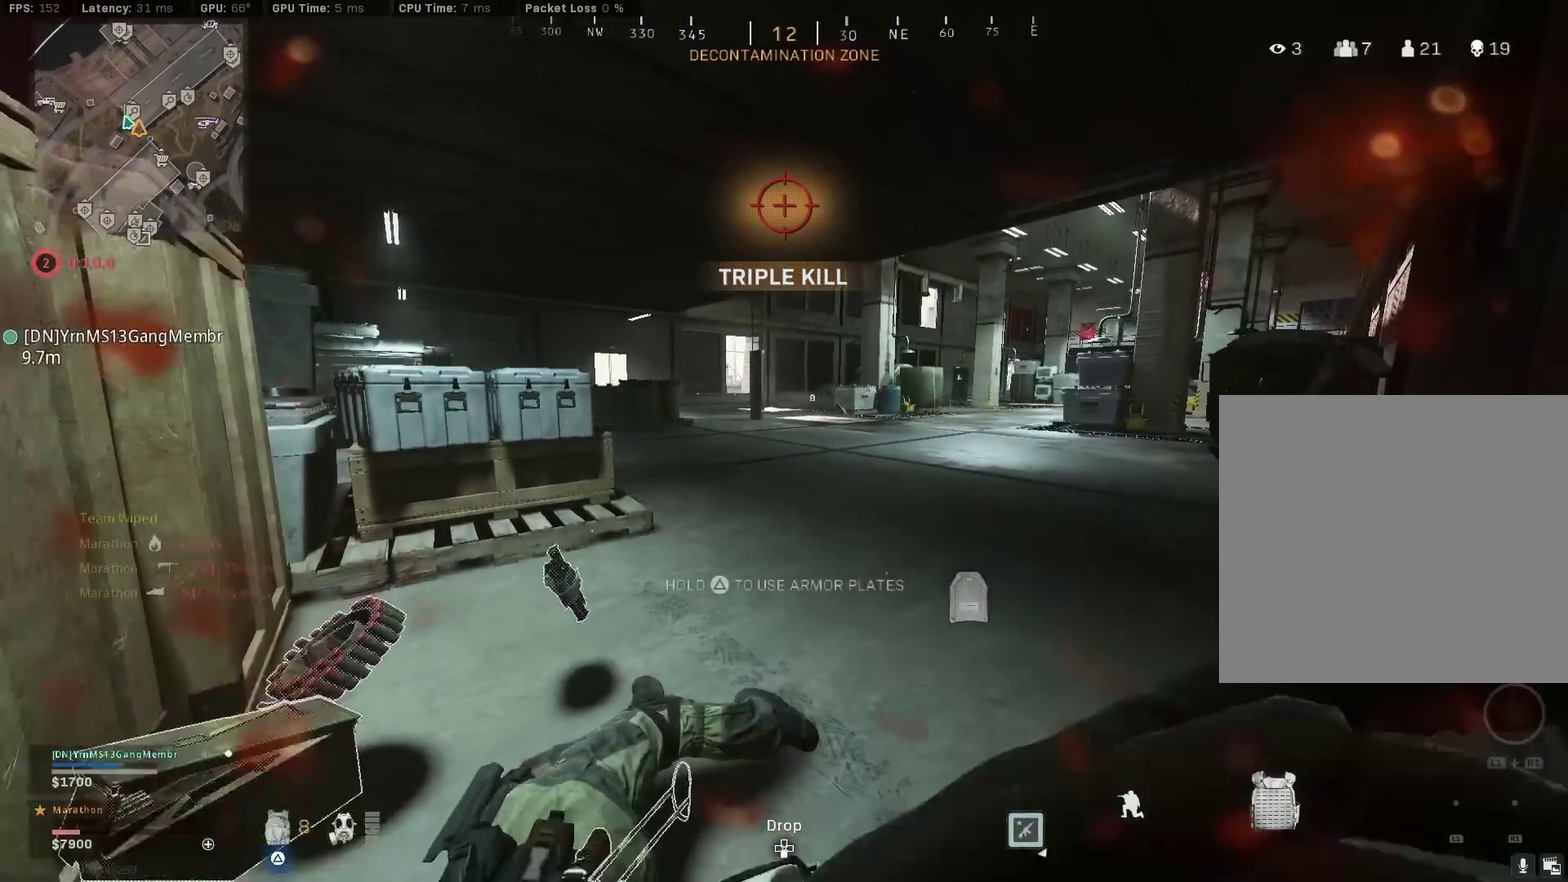
{"dt_ms": 300, "buttons": [], "left_stick": "center", "right_stick": "center", "events": [[33, "R3", "down"], [50, "right_stick", "right"], [133, "R3", "up"], [167, "left_stick", "center"], [167, "right_stick", "center"]]}
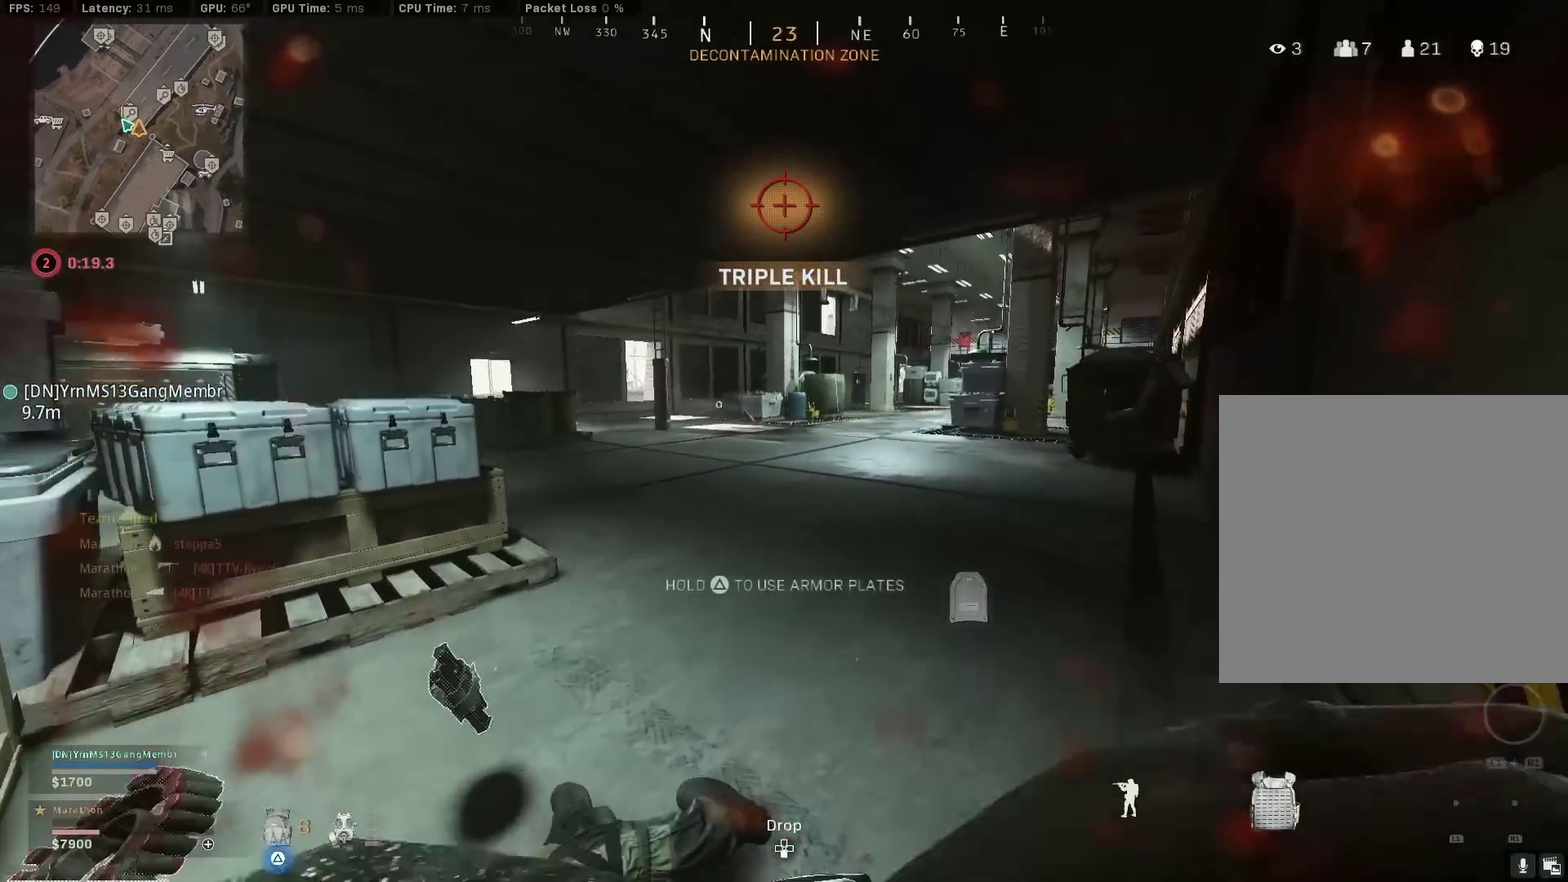
{"dt_ms": 800, "buttons": [], "left_stick": "center", "right_stick": "center", "events": [[467, "left_stick", "down-right"], [583, "left_stick", "right"], [683, "left_stick", "center"]]}
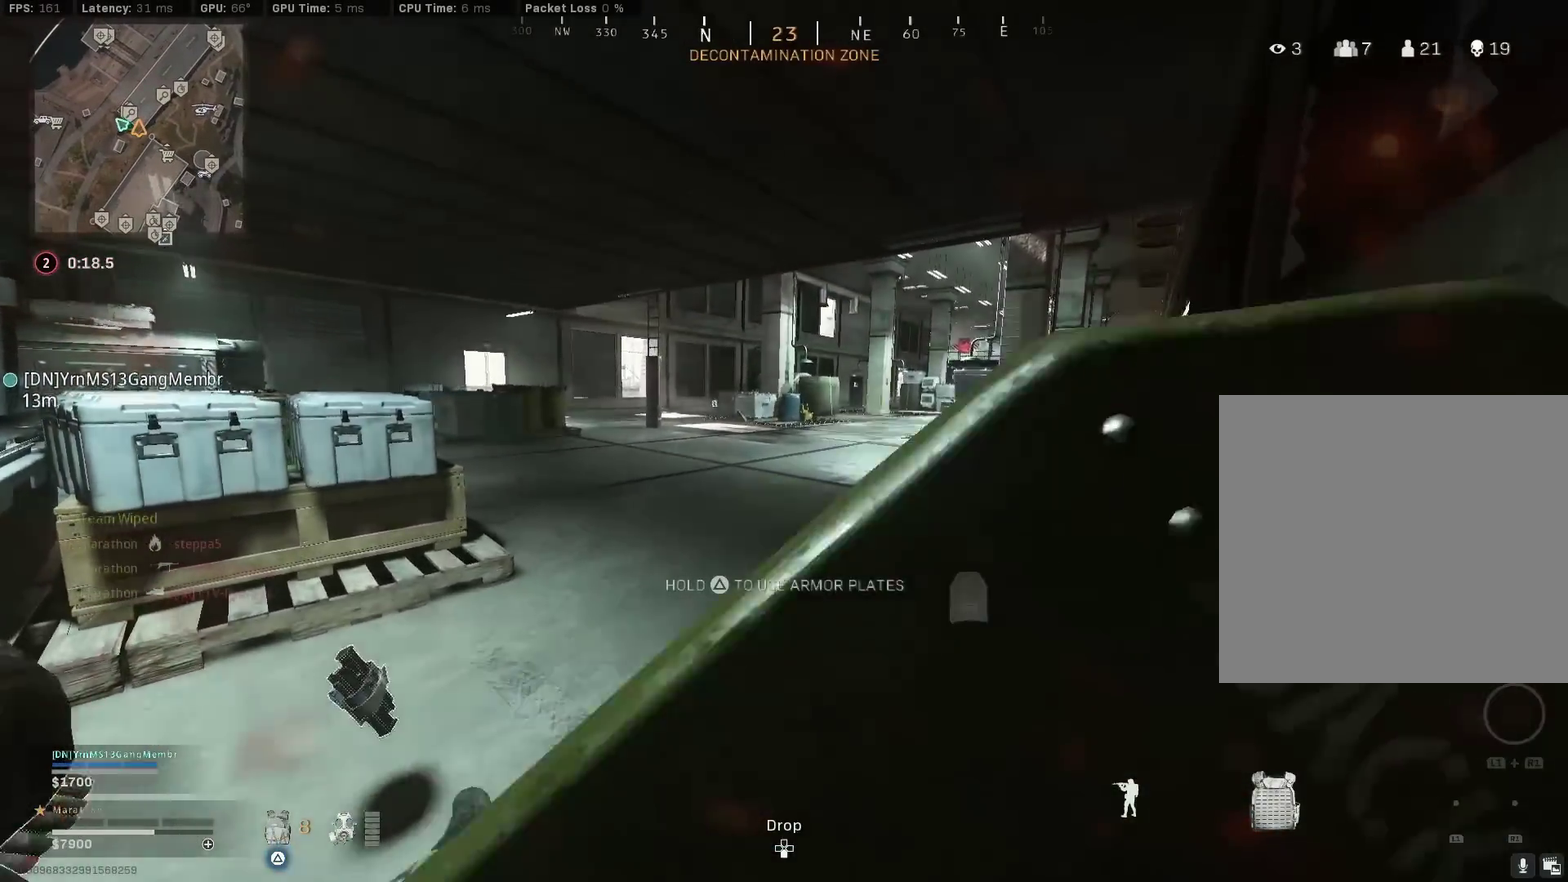
{"dt_ms": 400, "buttons": ["R3"], "left_stick": "up", "right_stick": "center"}
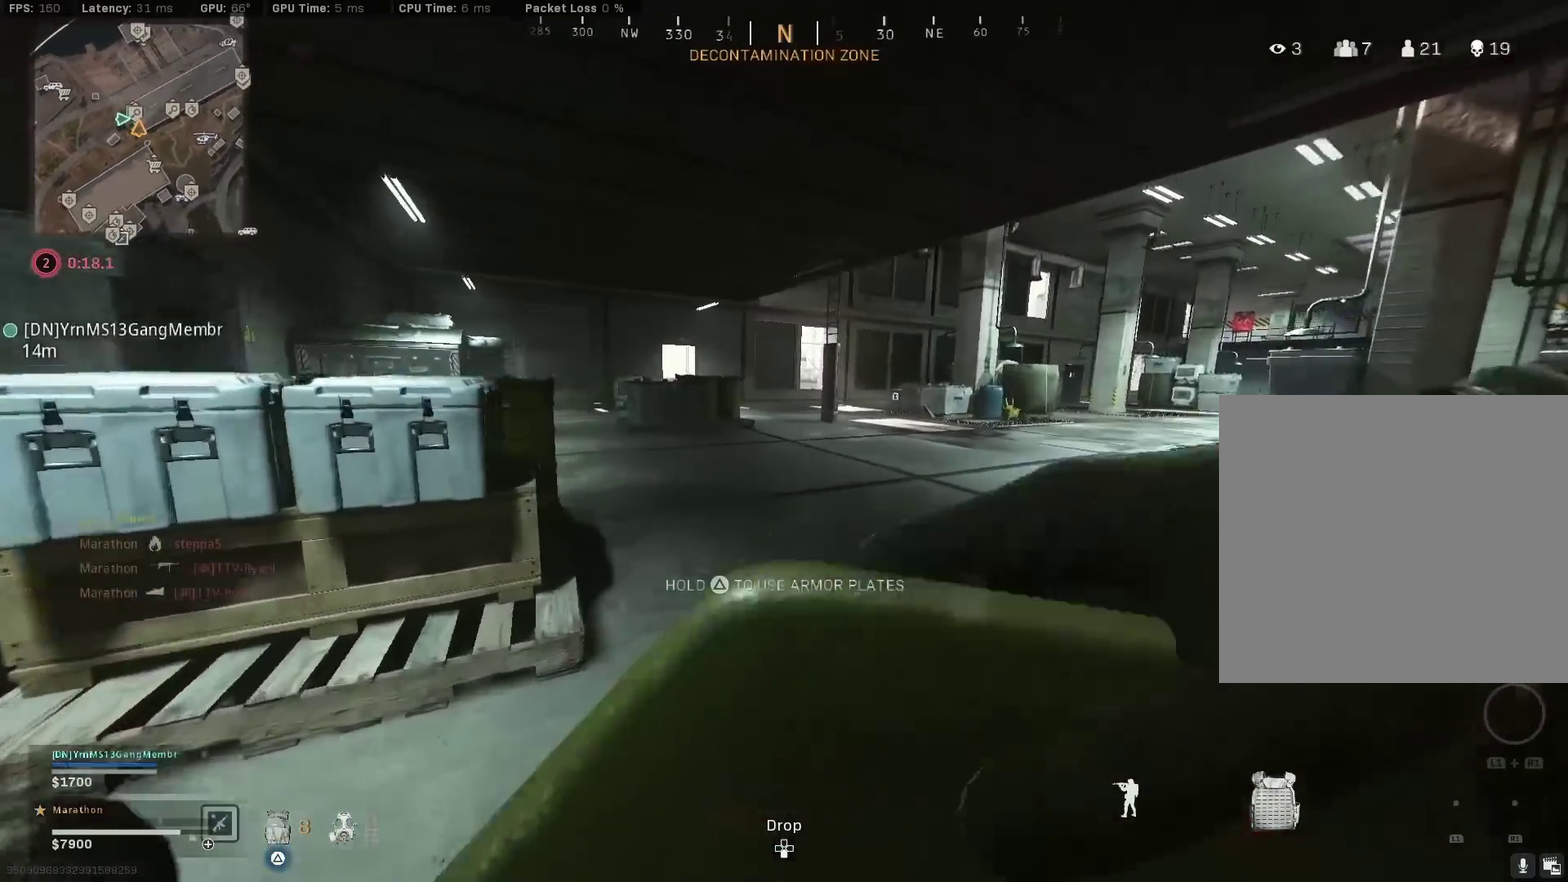
{"dt_ms": 500, "buttons": [], "left_stick": "down-right", "right_stick": "center", "events": [[67, "R3", "up"], [133, "R3", "down"], [150, "left_stick", "down"], [183, "CROSS", "down"], [250, "R3", "up"], [250, "right_stick", "right"], [267, "CROSS", "up"], [433, "left_stick", "down-right"], [500, "right_stick", "center"]]}
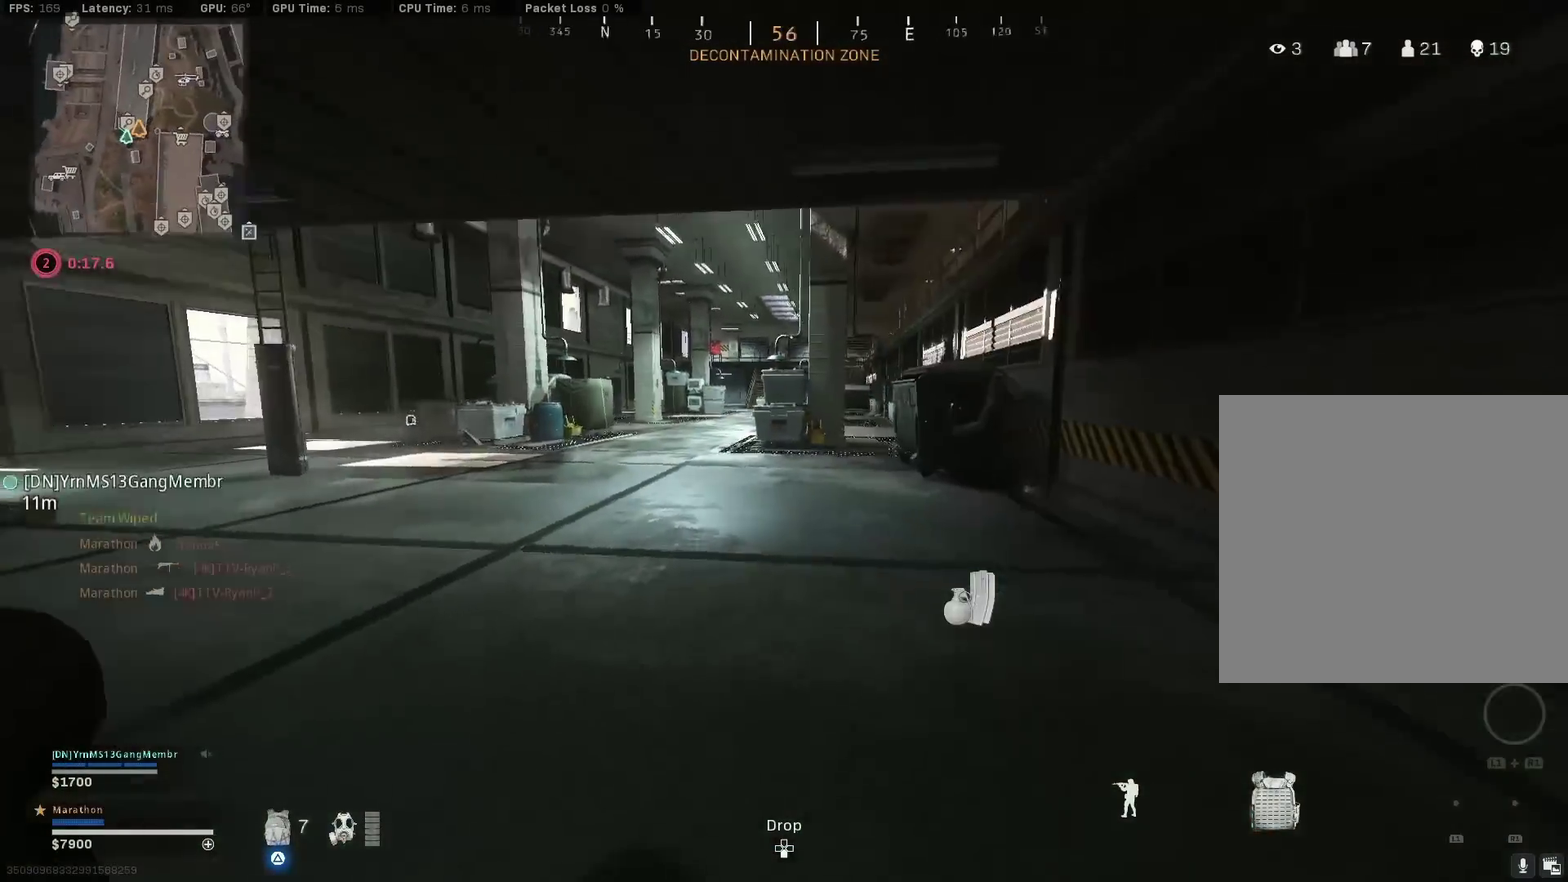
{"dt_ms": 500, "buttons": [], "left_stick": "up-right", "right_stick": "center", "events": [[100, "left_stick", "right"], [133, "right_stick", "right"], [150, "left_stick", "up-right"], [233, "right_stick", "center"]]}
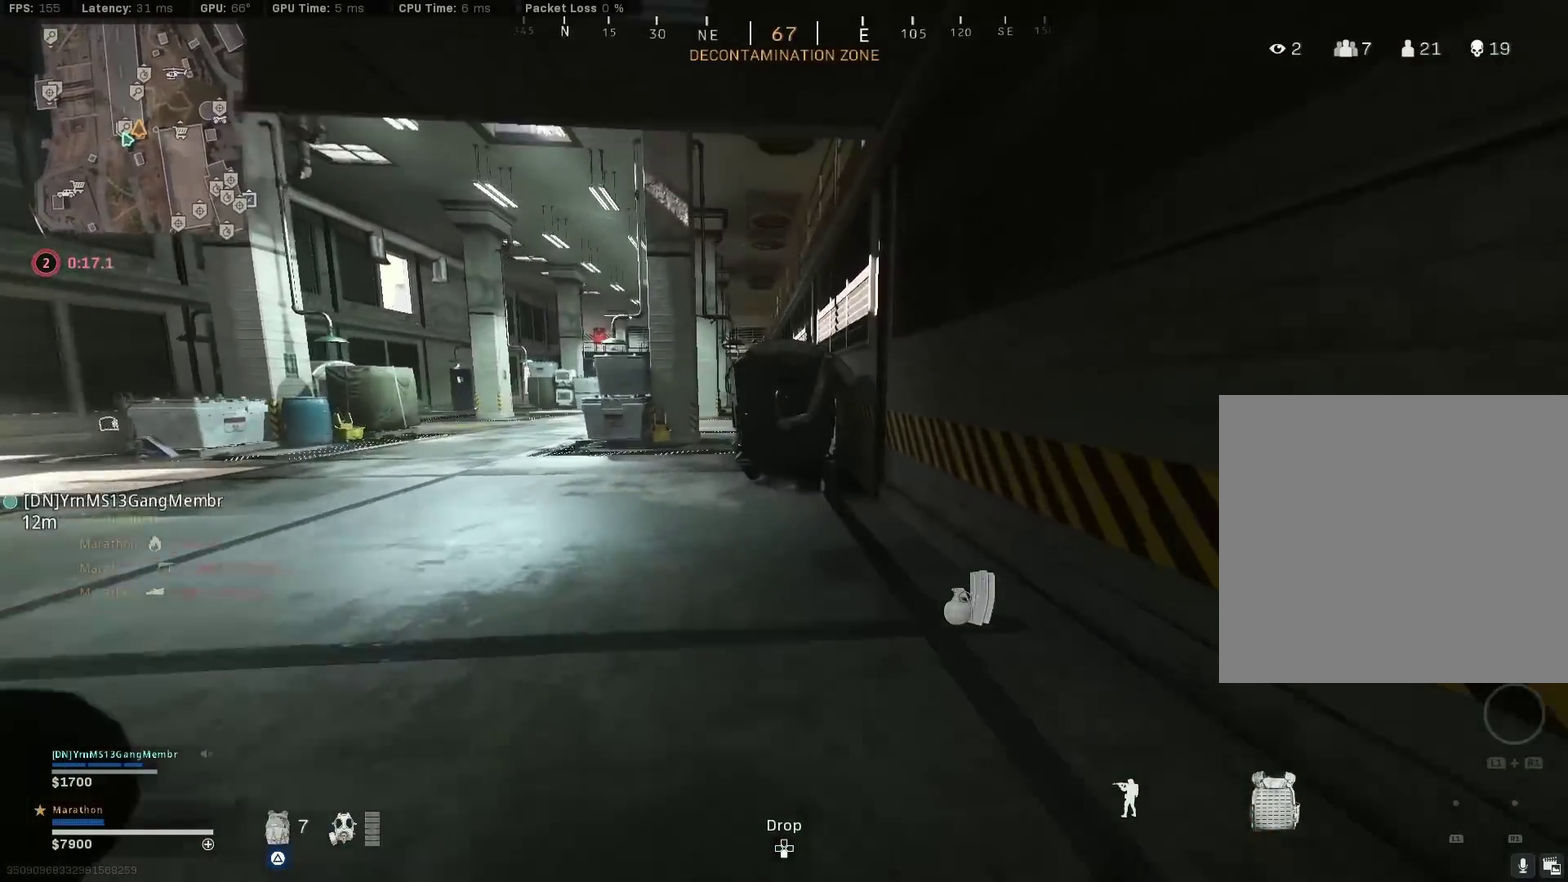
{"dt_ms": 300, "buttons": ["R3"], "left_stick": "up", "right_stick": "center"}
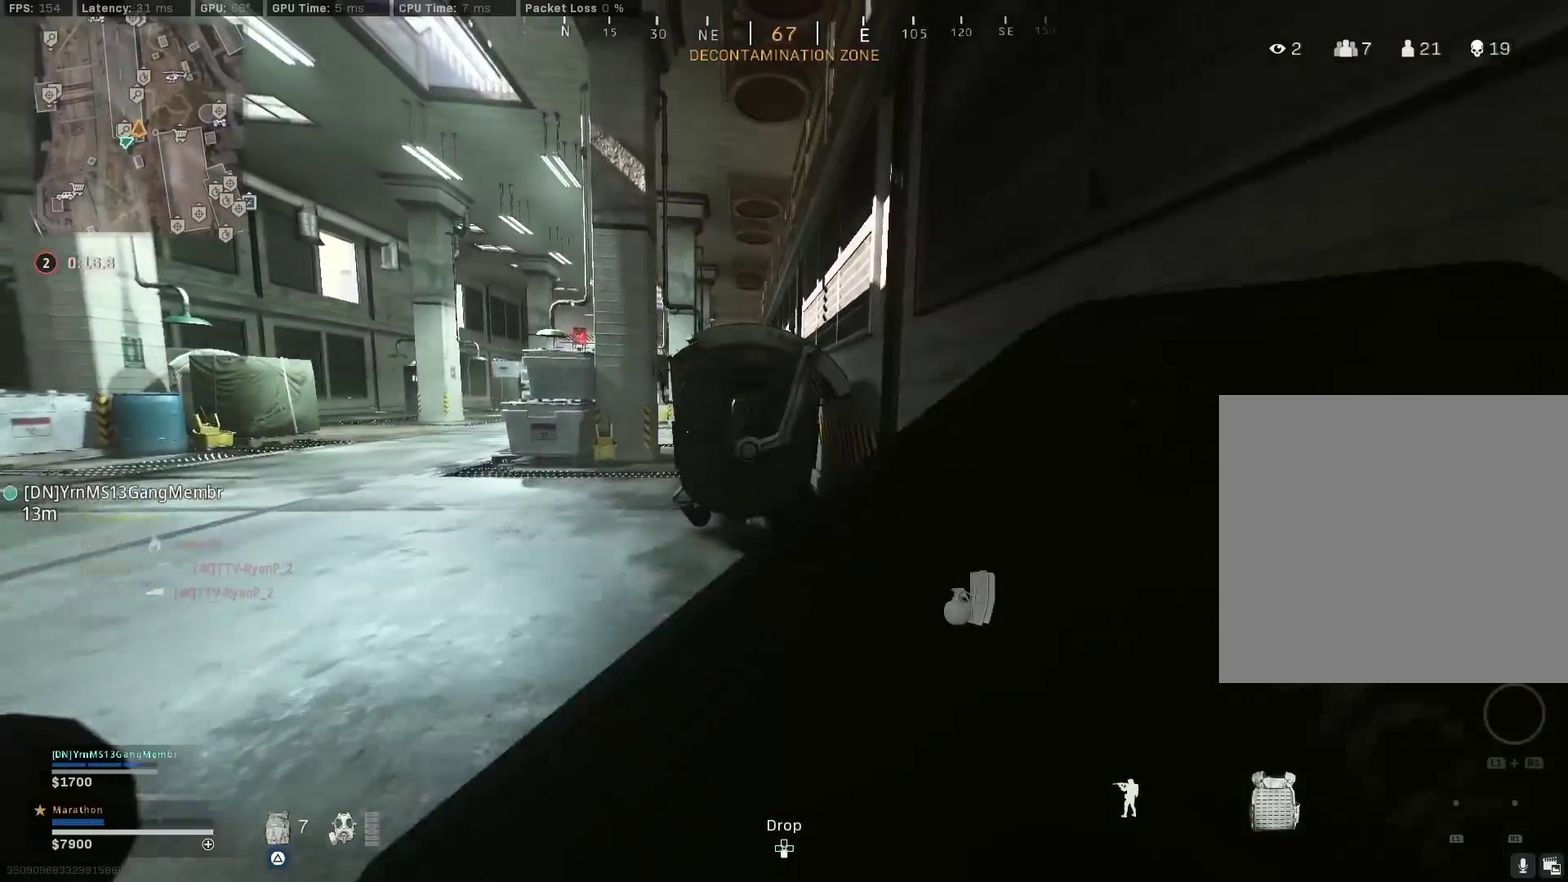
{"dt_ms": 900, "buttons": [], "left_stick": "center", "right_stick": "left", "events": [[150, "R3", "up"], [267, "right_stick", "left"], [333, "R3", "down"], [433, "left_stick", "right"], [450, "R3", "up"], [517, "left_stick", "down-right"], [617, "right_stick", "center"], [783, "left_stick", "center"], [850, "right_stick", "left"]]}
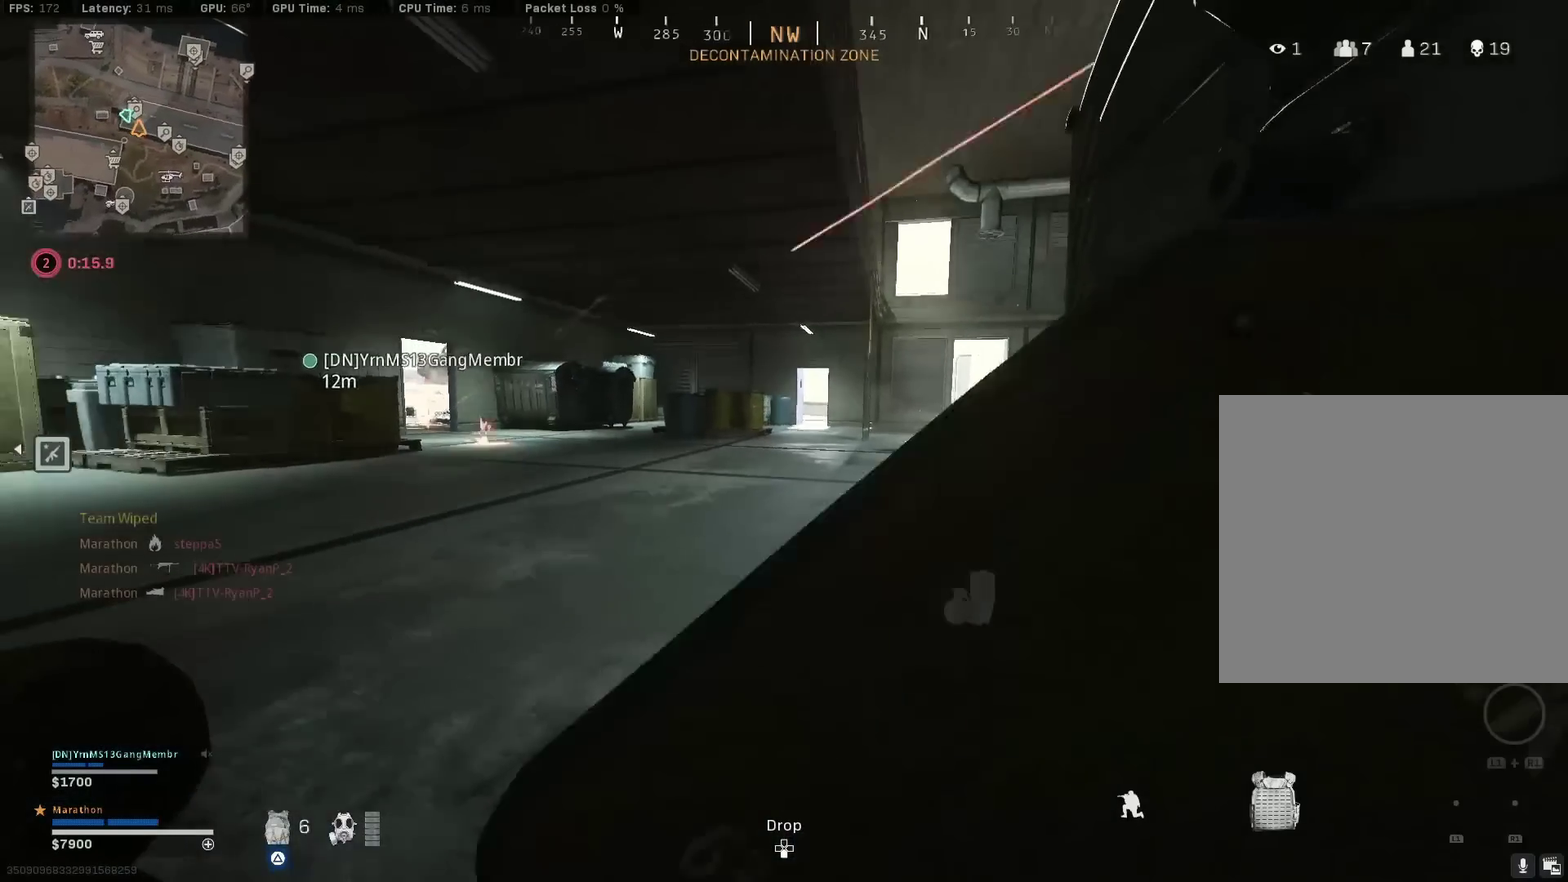
{"dt_ms": 300, "buttons": [], "left_stick": "center", "right_stick": "center", "events": [[67, "right_stick", "center"]]}
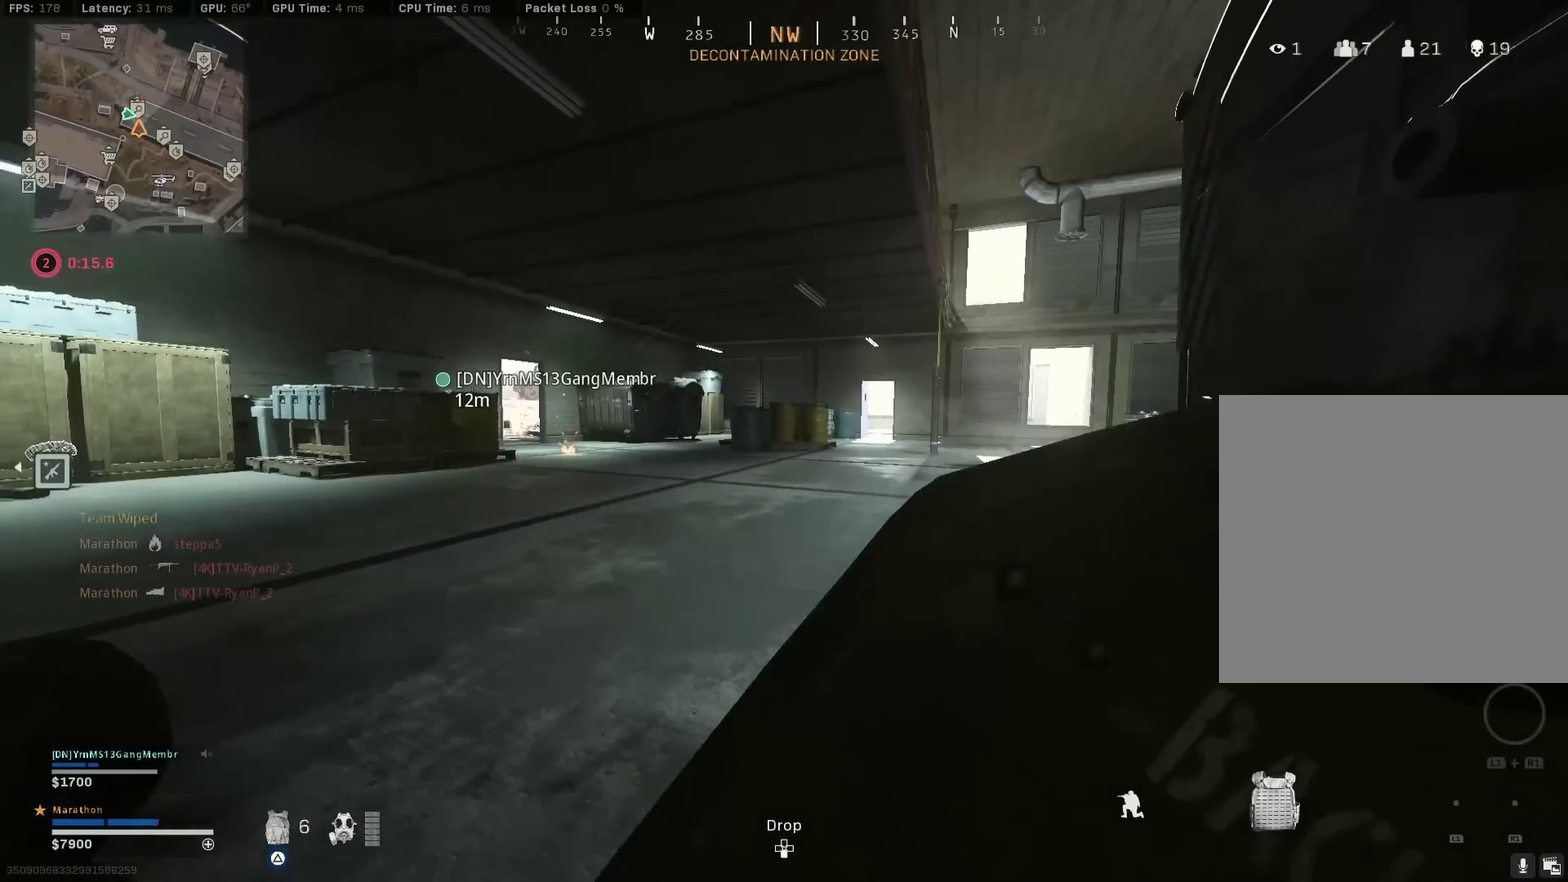
{"dt_ms": 500, "buttons": [], "left_stick": "center", "right_stick": "center", "events": [[300, "right_stick", "right"], [400, "right_stick", "center"]]}
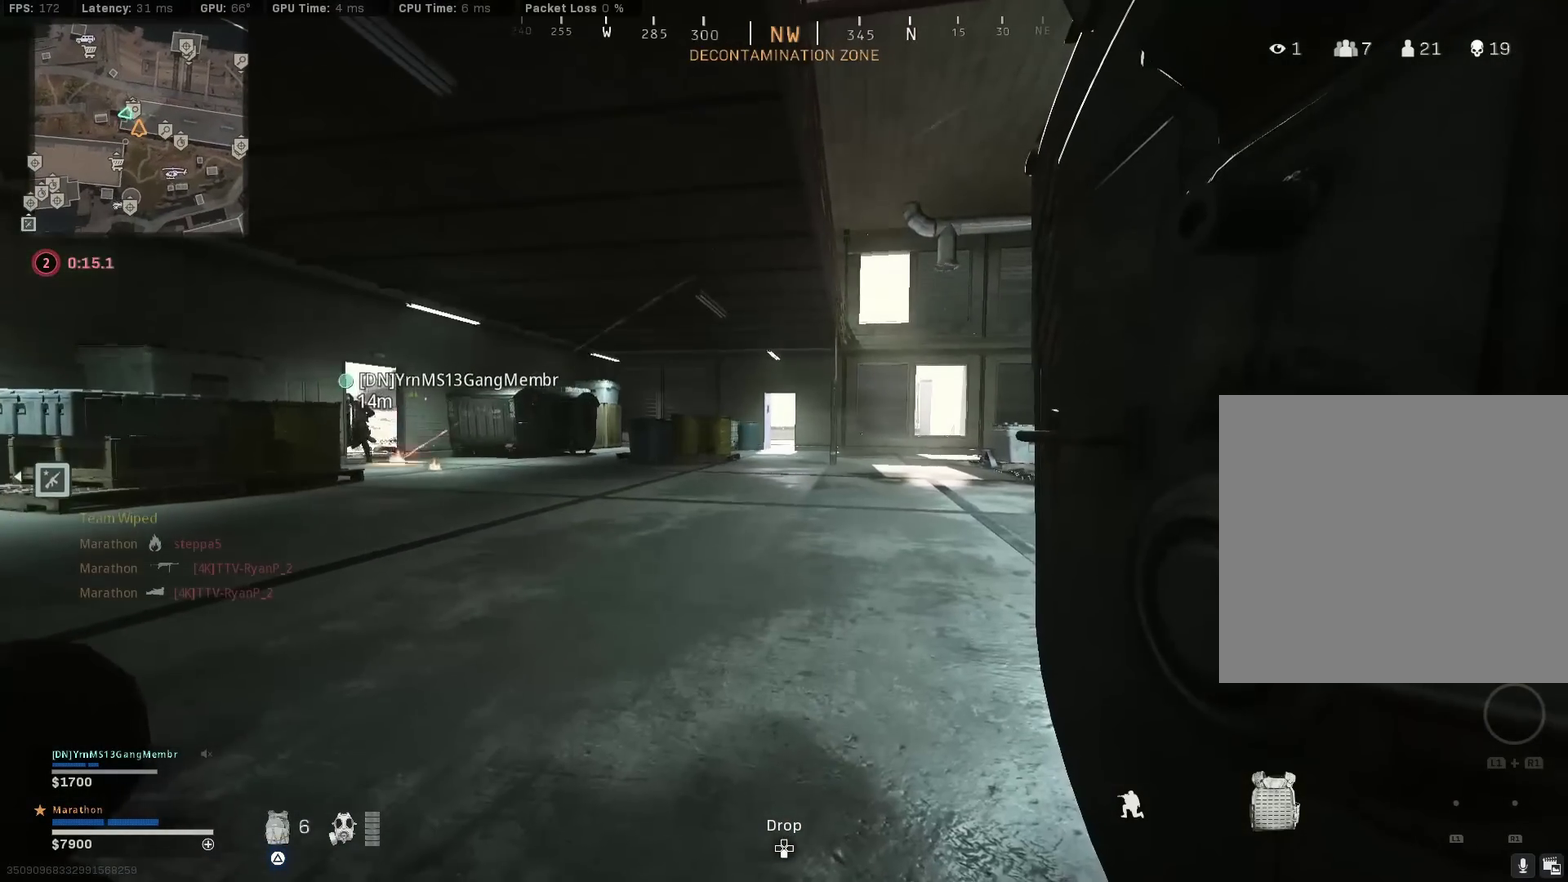
{"dt_ms": 600, "buttons": [], "left_stick": "center", "right_stick": "center", "events": []}
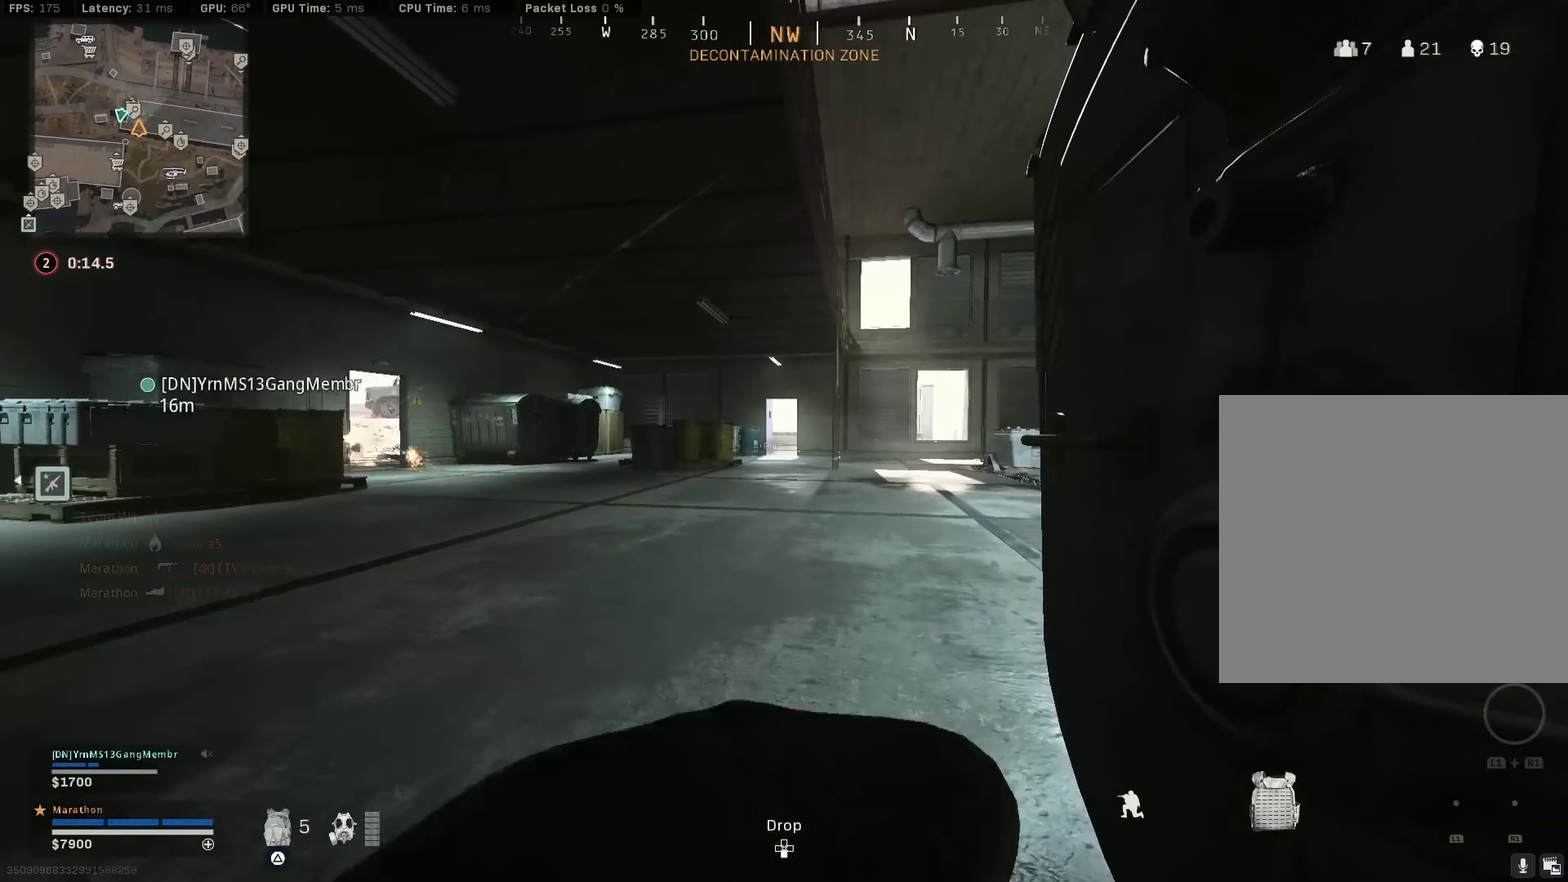
{"dt_ms": 400, "buttons": [], "left_stick": "center", "right_stick": "center", "events": [[267, "left_stick", "down-right"], [400, "left_stick", "center"]]}
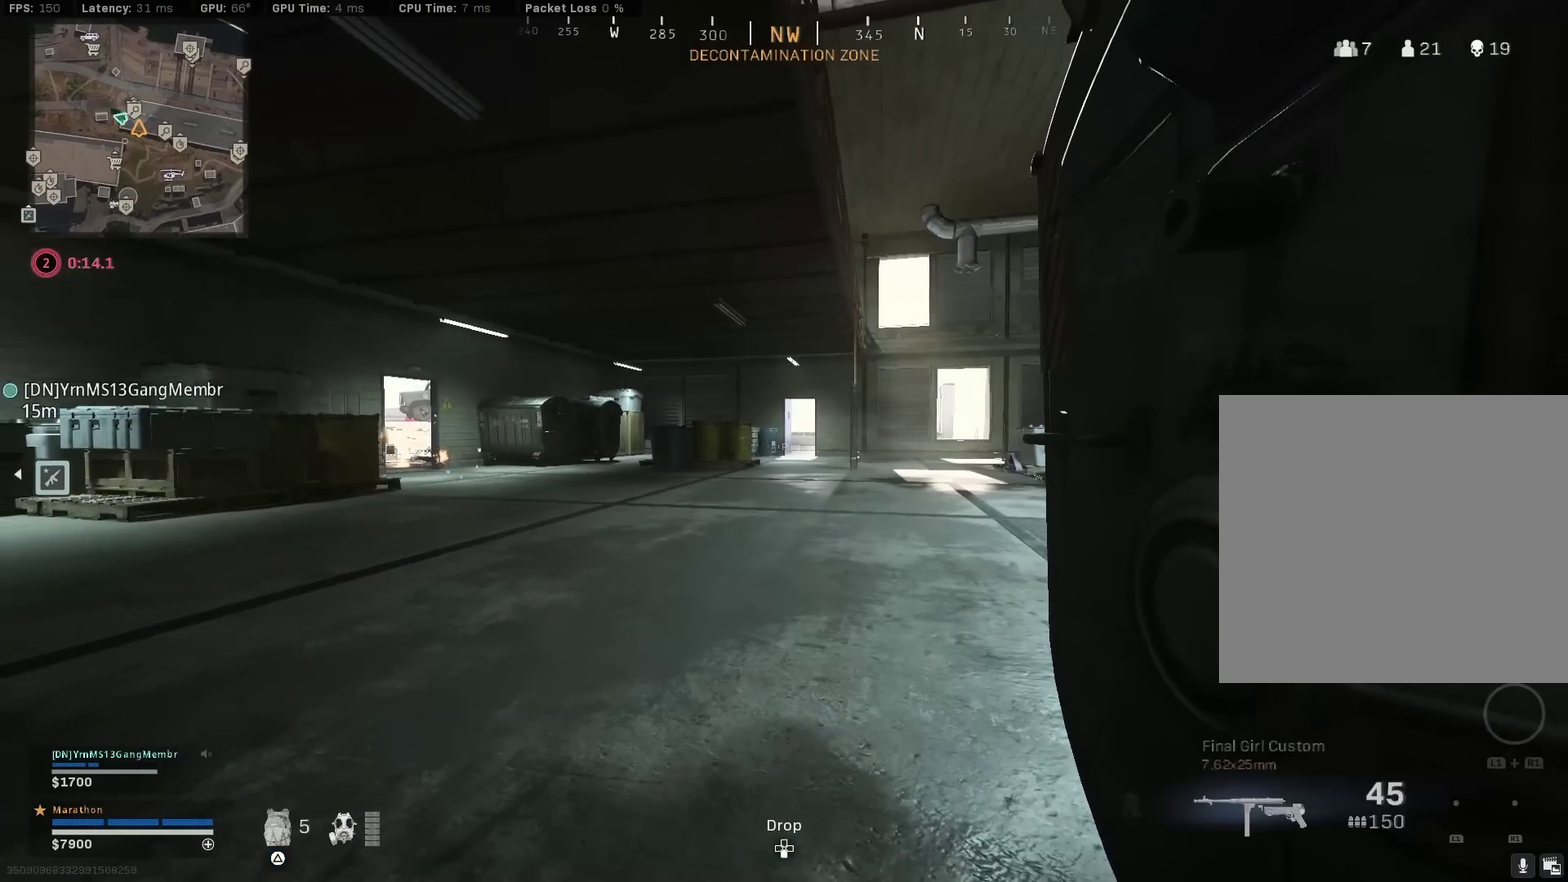
{"dt_ms": 500, "buttons": [], "left_stick": "center", "right_stick": "center", "events": []}
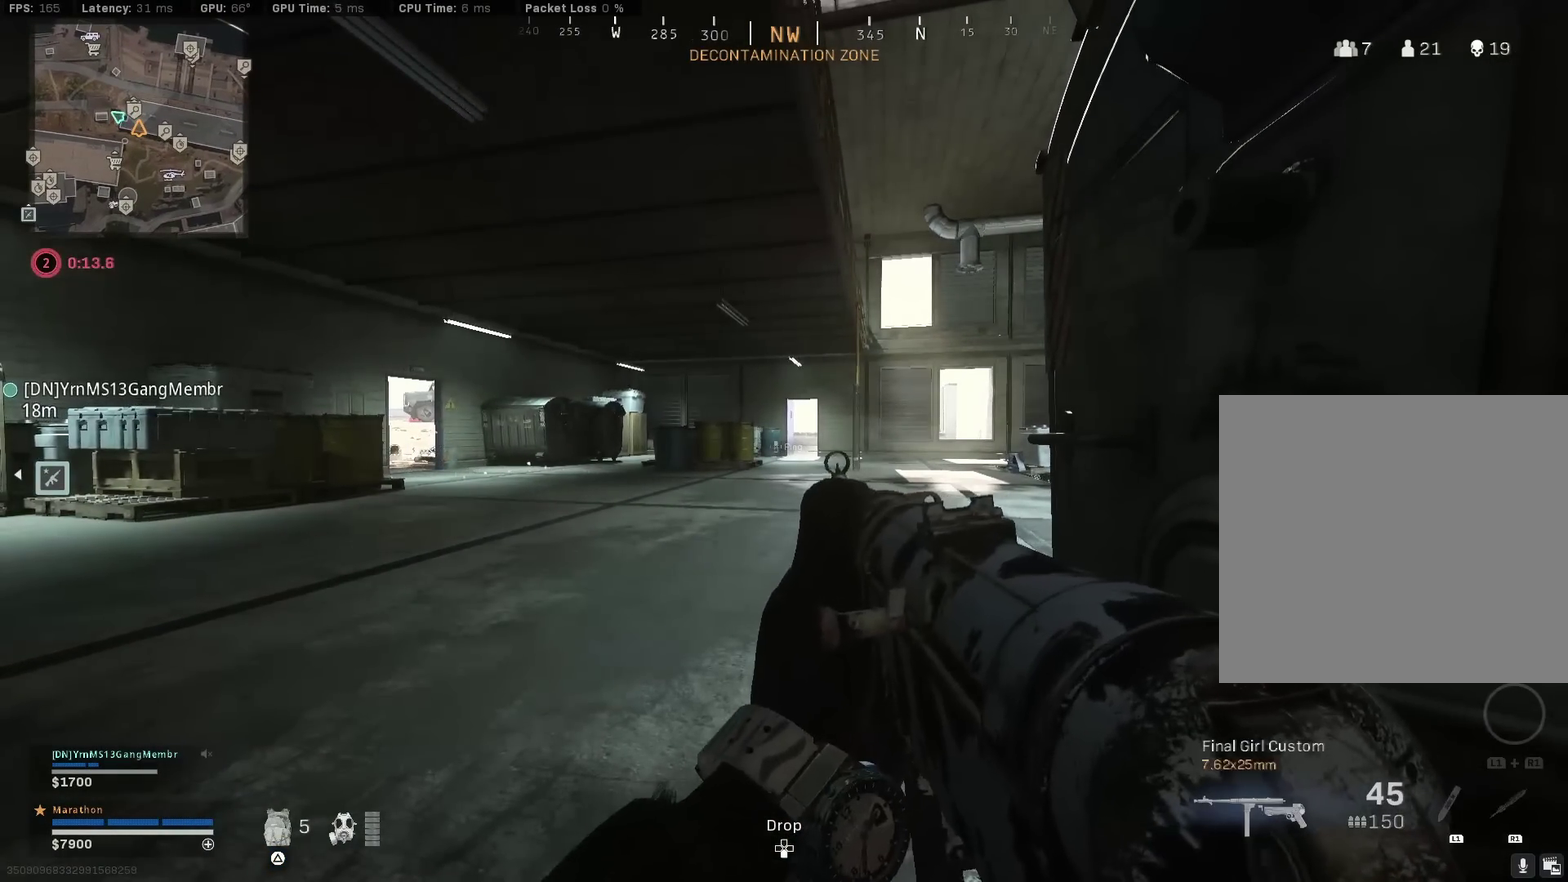
{"dt_ms": 600, "buttons": [], "left_stick": "center", "right_stick": "center", "events": [[317, "left_stick", "down-right"], [450, "left_stick", "center"], [450, "right_stick", "right"], [583, "right_stick", "center"]]}
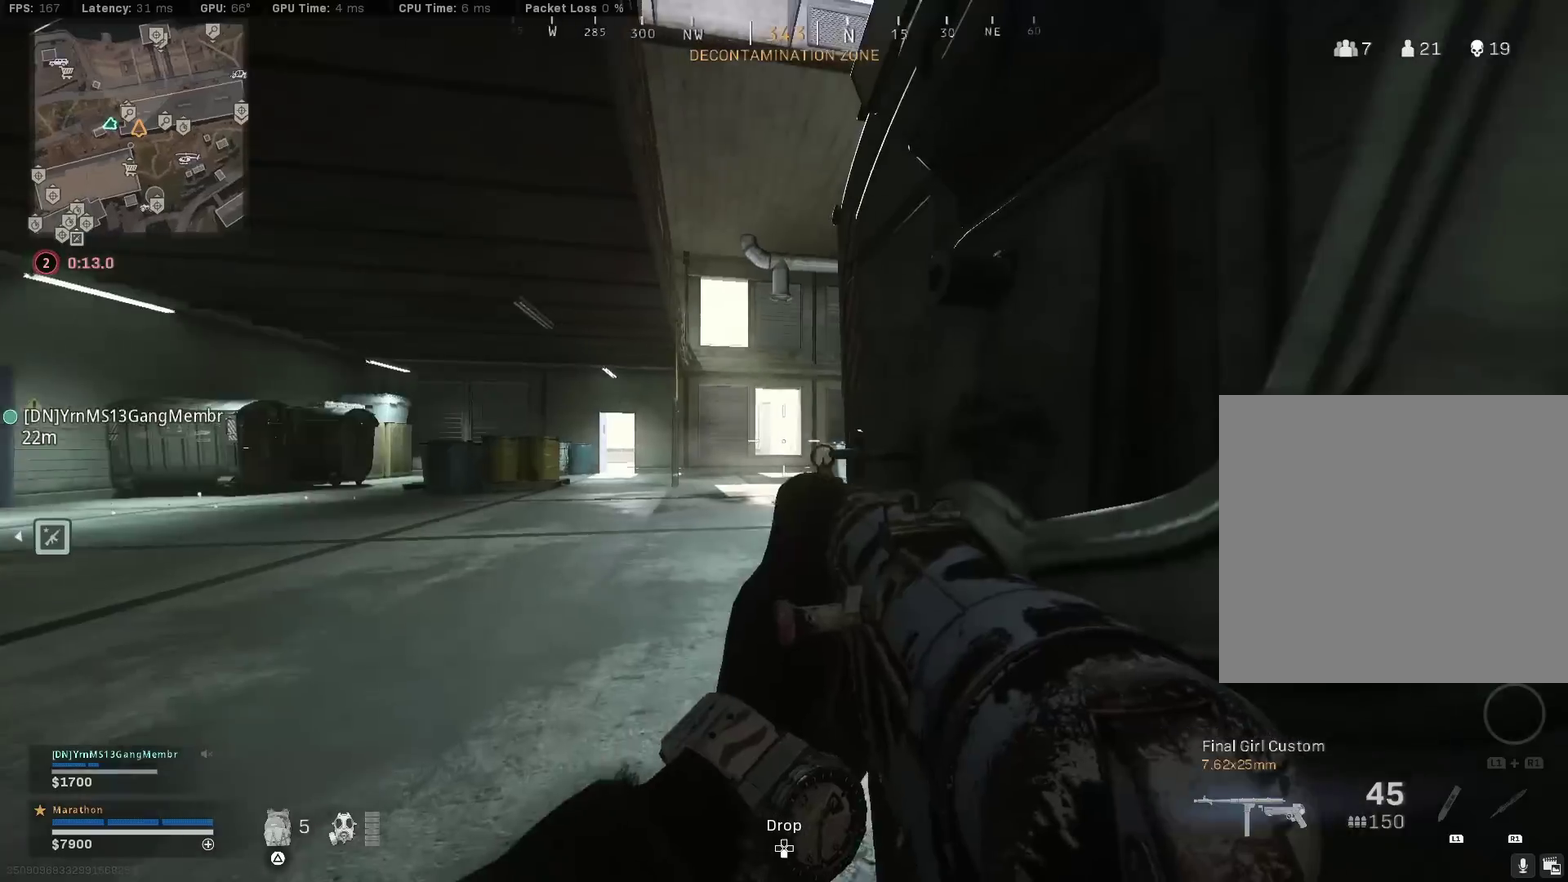
{"dt_ms": 400, "buttons": [], "left_stick": "center", "right_stick": "center", "events": []}
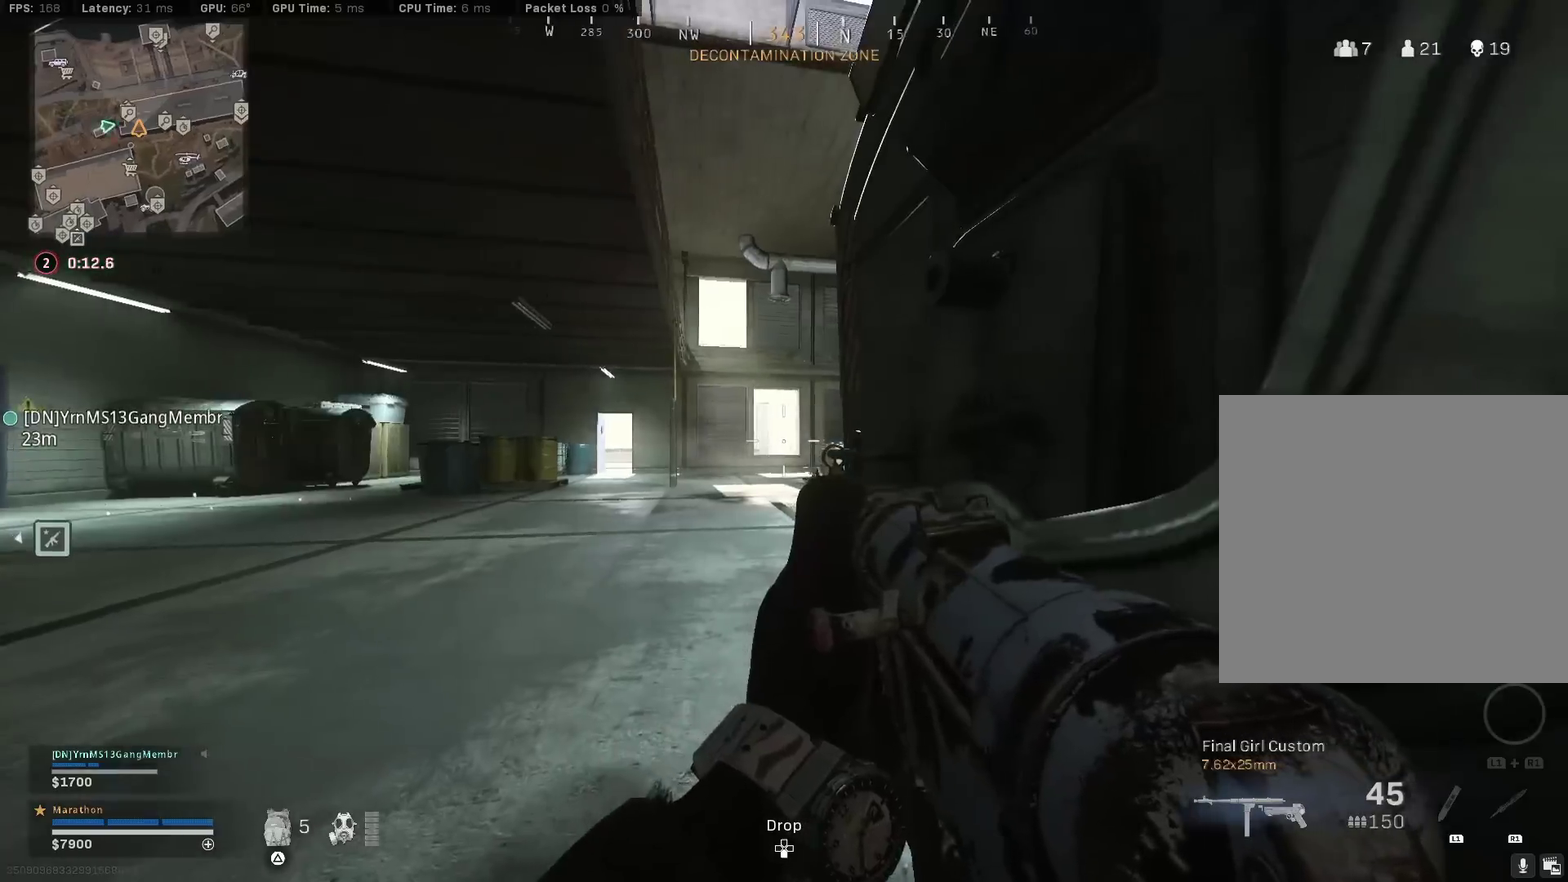
{"dt_ms": 500, "buttons": [], "left_stick": "center", "right_stick": "center", "events": [[50, "right_stick", "up-right"], [133, "left_stick", "down-left"], [167, "right_stick", "center"], [233, "left_stick", "center"], [283, "TRIANGLE", "down"], [317, "CROSS", "down"], [433, "CROSS", "up"], [450, "TRIANGLE", "up"]]}
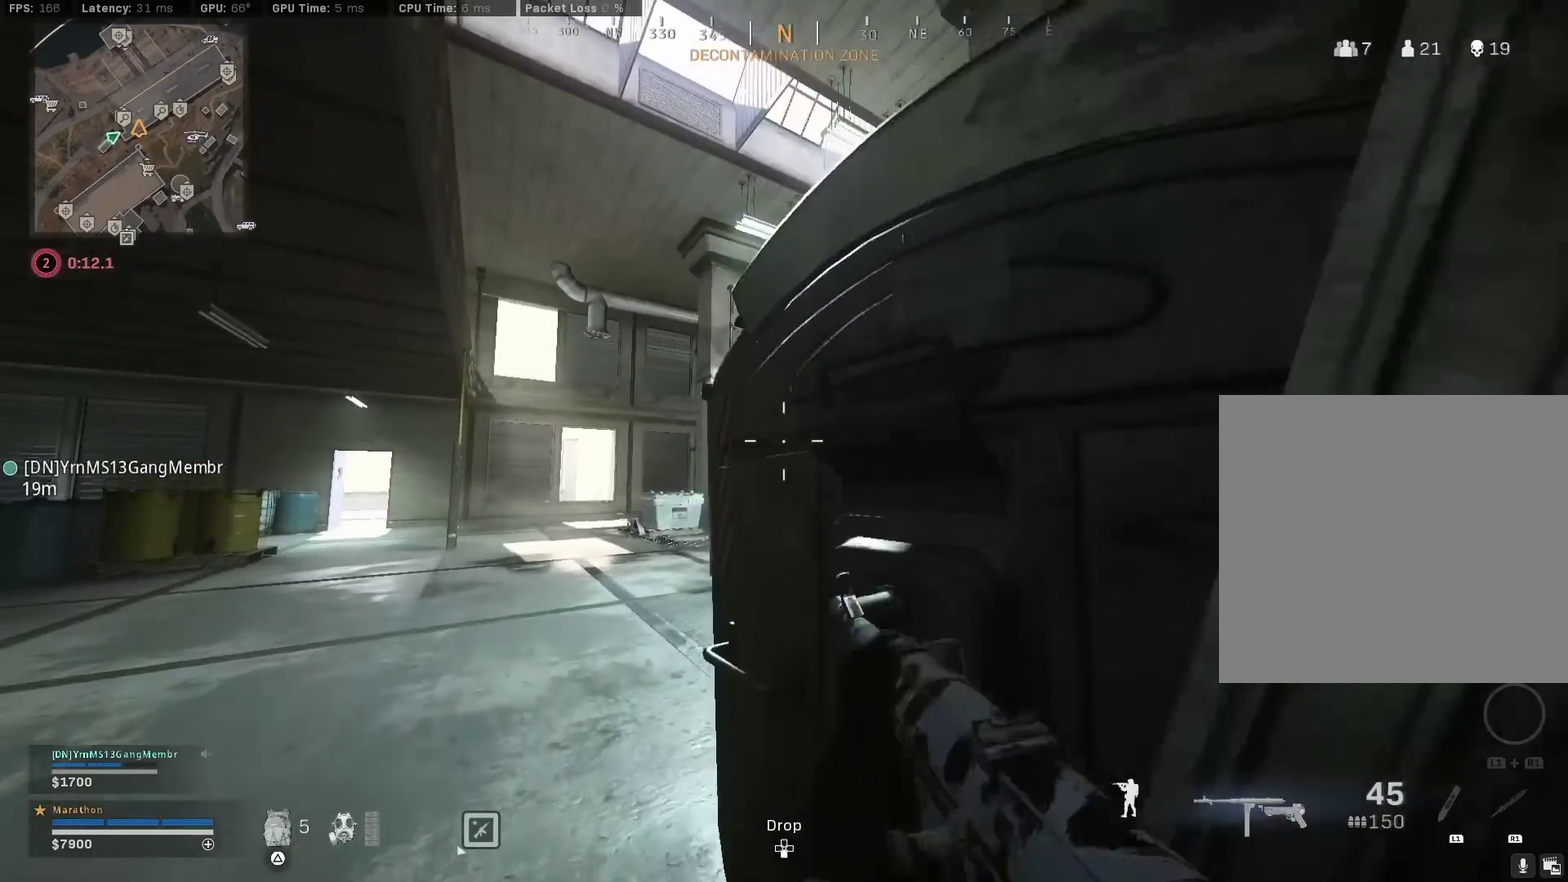
{"dt_ms": 300, "buttons": [], "left_stick": "center", "right_stick": "center", "events": [[33, "TRIANGLE", "down"], [100, "TRIANGLE", "up"], [150, "TRIANGLE", "down"], [250, "TRIANGLE", "up"]]}
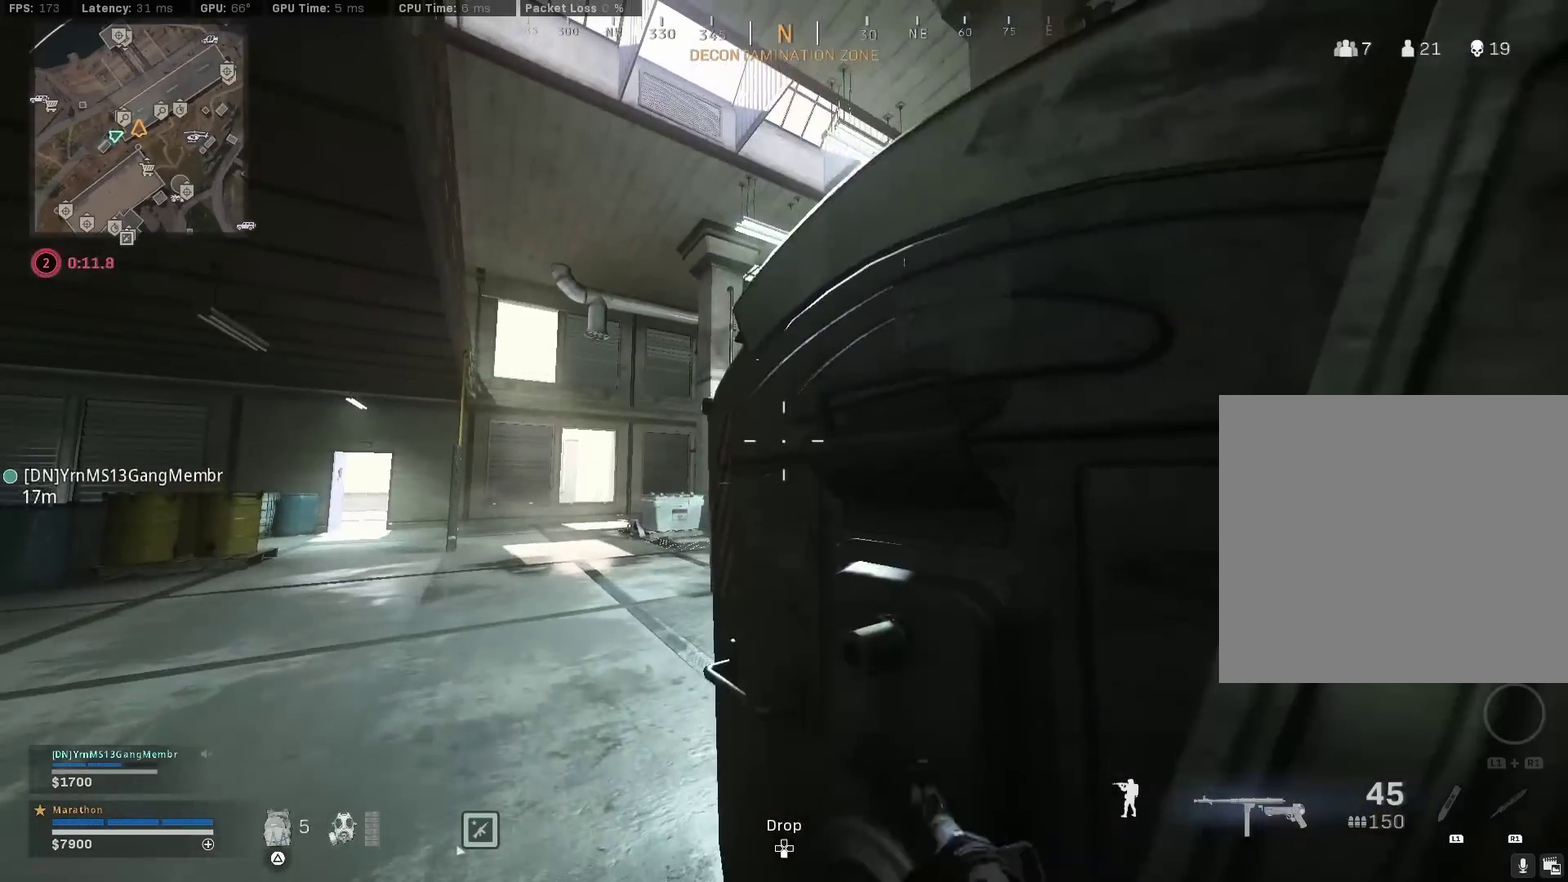
{"dt_ms": 900, "buttons": [], "left_stick": "left", "right_stick": "center", "events": [[17, "left_stick", "left"], [117, "left_stick", "down-left"], [117, "right_stick", "right"], [317, "right_stick", "center"], [400, "TRIANGLE", "down"], [450, "TRIANGLE", "up"], [500, "TRIANGLE", "down"], [500, "left_stick", "down"], [567, "left_stick", "center"], [583, "TRIANGLE", "up"], [733, "right_stick", "right"], [767, "left_stick", "left"], [850, "right_stick", "center"]]}
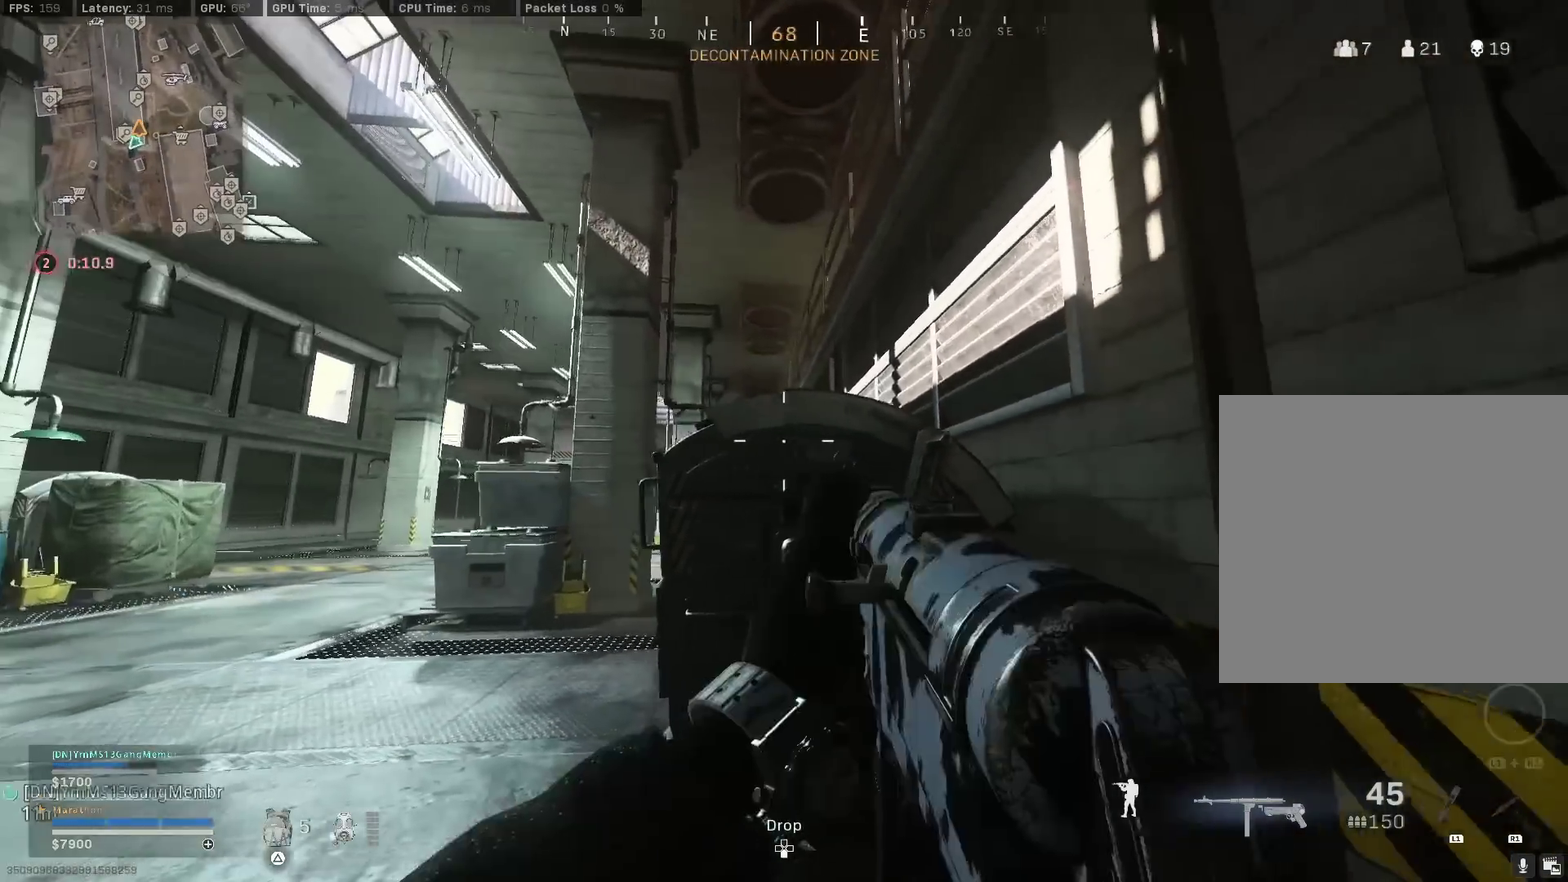
{"dt_ms": 300, "buttons": [], "left_stick": "right", "right_stick": "center", "events": [[200, "left_stick", "center"], [250, "left_stick", "right"]]}
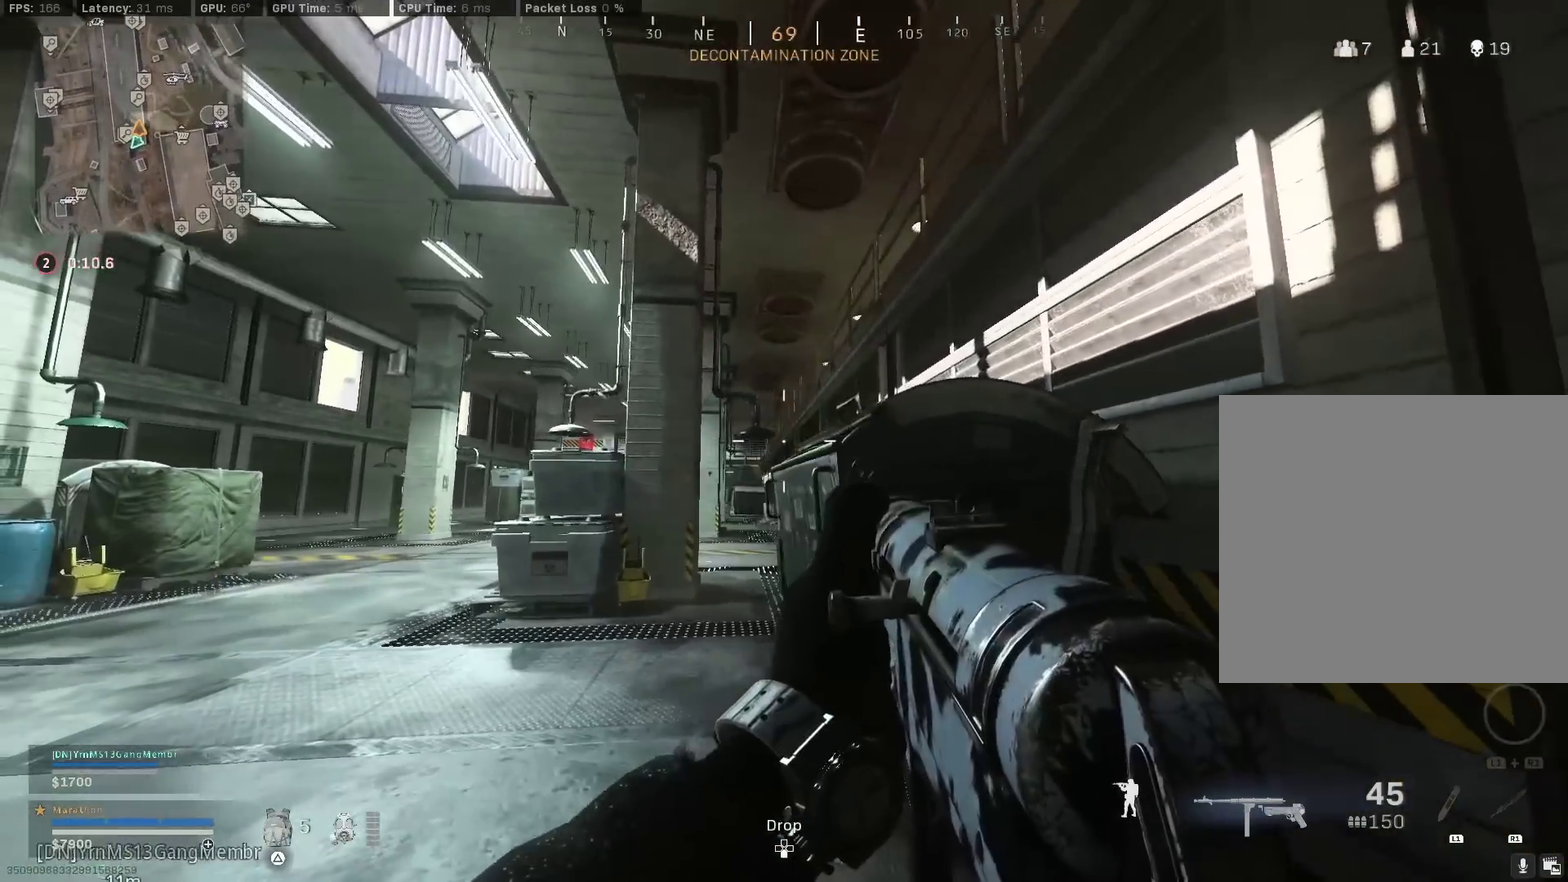
{"dt_ms": 500, "buttons": [], "left_stick": "up-left", "right_stick": "down-right", "events": [[233, "left_stick", "left"], [317, "right_stick", "down-left"], [367, "left_stick", "up-left"], [500, "right_stick", "down-right"]]}
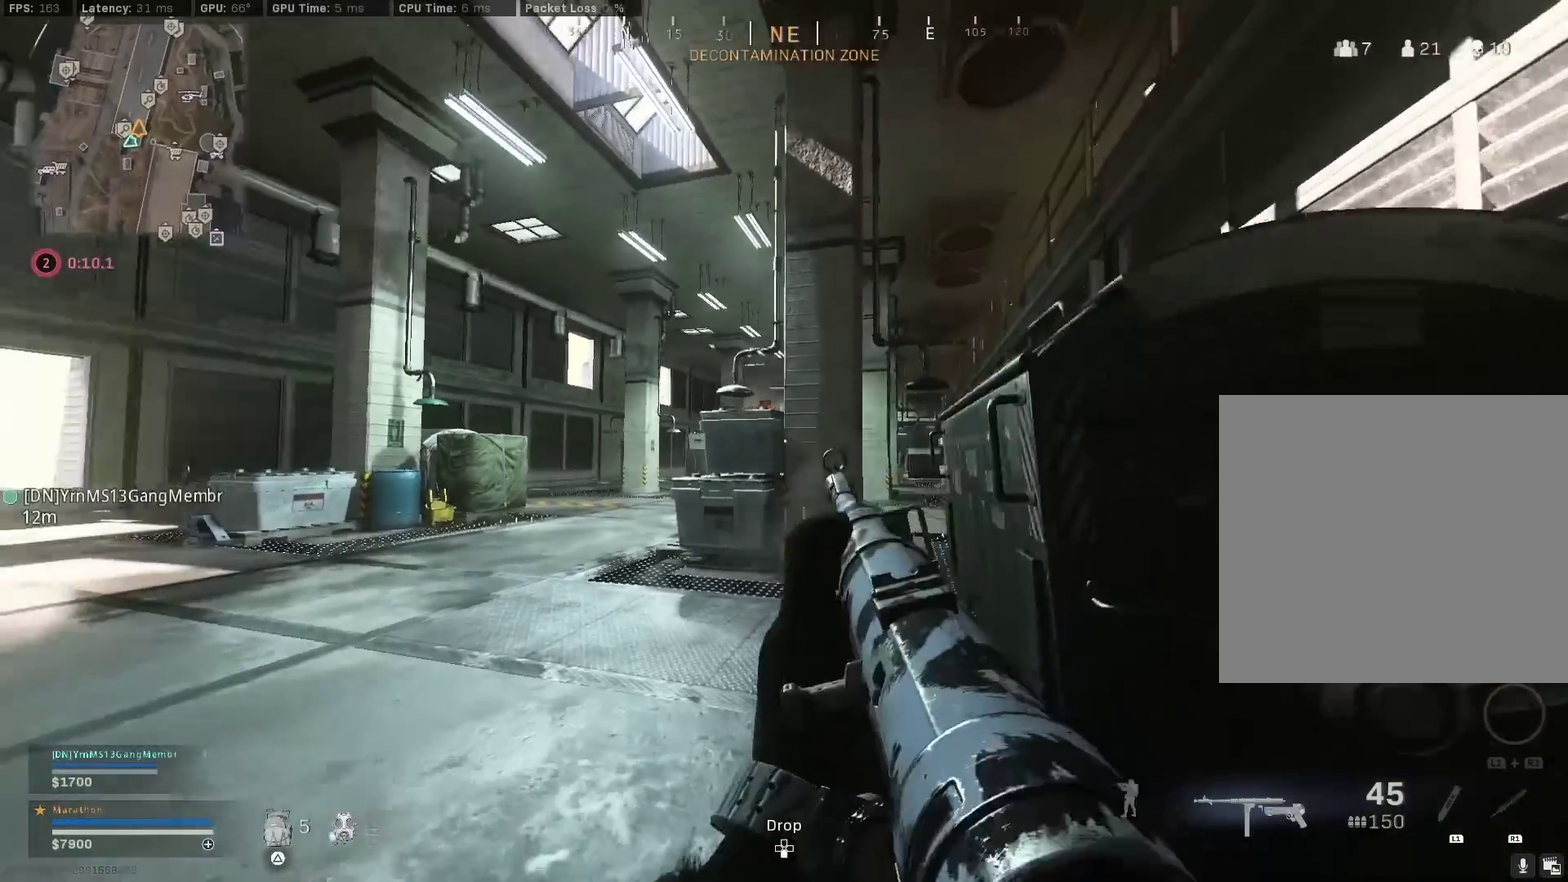
{"dt_ms": 500, "buttons": ["R3"], "left_stick": "left", "right_stick": "center"}
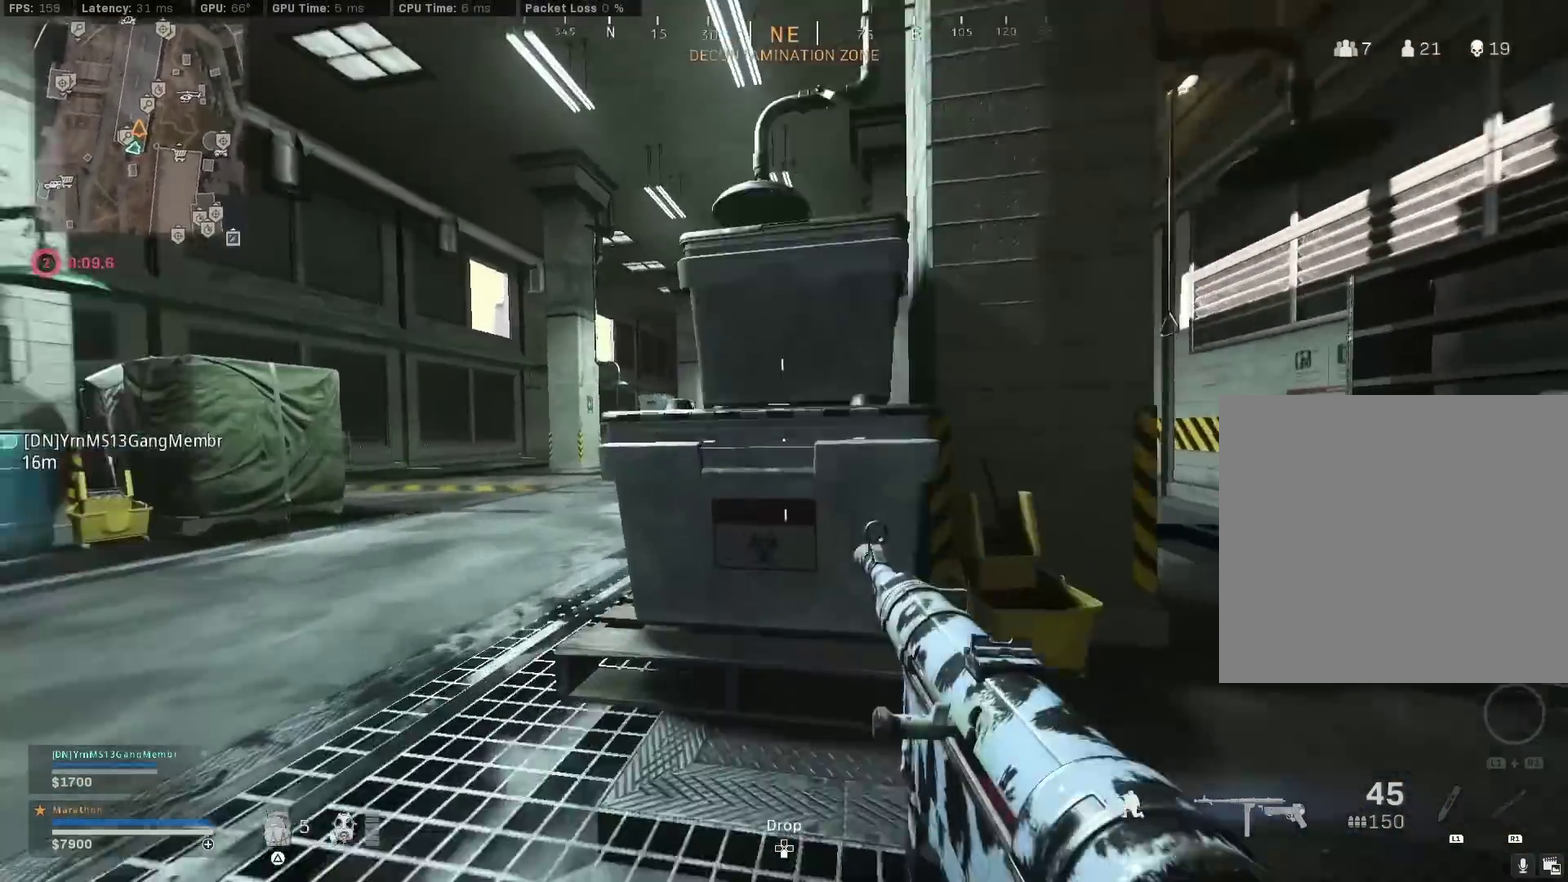
{"dt_ms": 300, "buttons": [], "left_stick": "right", "right_stick": "center", "events": [[17, "CROSS", "down"], [67, "R3", "up"], [83, "right_stick", "down-right"], [117, "CROSS", "up"], [250, "right_stick", "center"], [267, "left_stick", "right"]]}
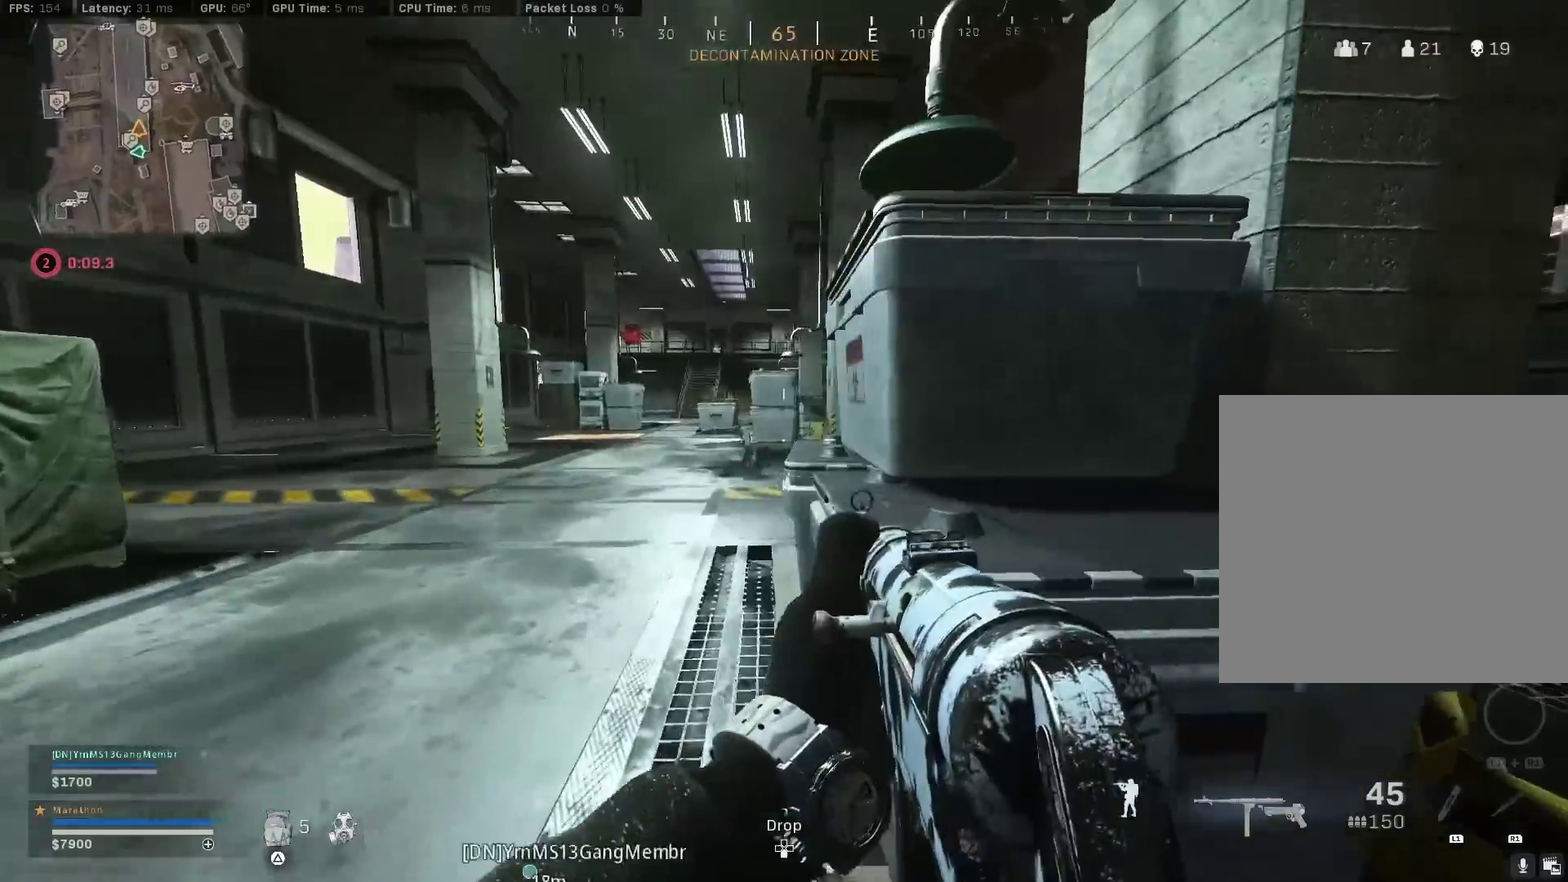
{"dt_ms": 900, "buttons": [], "left_stick": "up", "right_stick": "right", "events": [[67, "L2", "down"], [67, "left_stick", "center"], [83, "L1", "down"], [183, "left_stick", "right"], [250, "L1", "up"], [267, "L2", "up"], [317, "right_stick", "up"], [433, "left_stick", "left"], [433, "right_stick", "center"], [533, "right_stick", "right"], [583, "left_stick", "down"], [650, "left_stick", "down-right"], [717, "left_stick", "right"], [833, "left_stick", "up"]]}